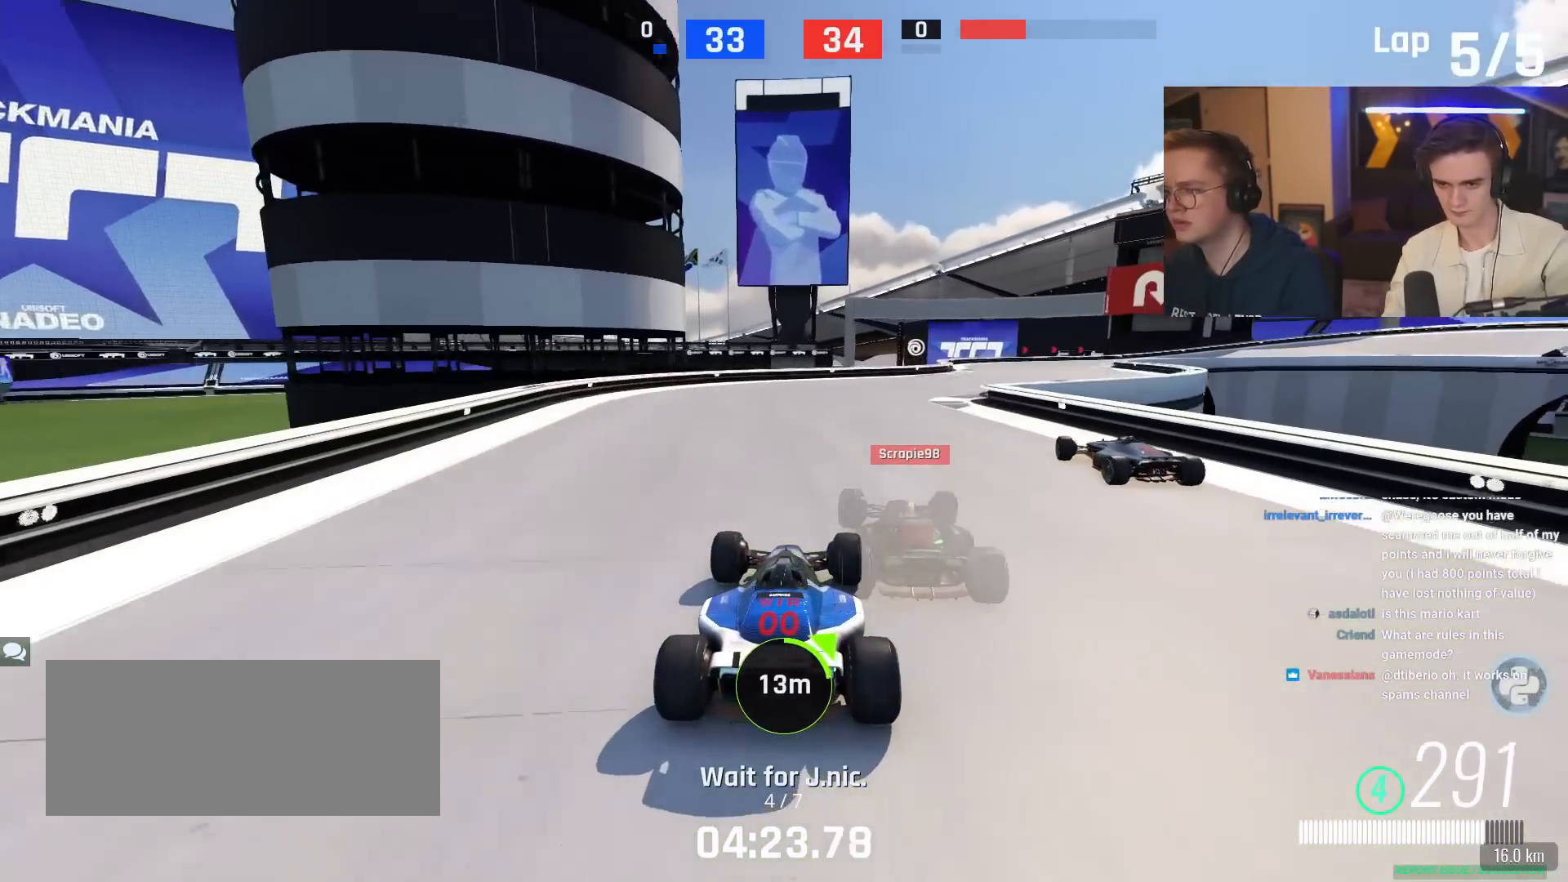
Gameplay with keyboard; each line is a JSON object with the keys held at the frame after it. "events" lists presses ("down") and releases ("up") of "brake", "down", "left", "right" and "up" between this image and that frame as [ms after this image, input, new state], when the widget could be followed in between. No other keys are recorded. Mouse input is not recorded. Key names are as the overlay labels them; some are game actions (e.g. jump) rather than physical keys.
{"keys": ["right", "up"], "events": []}
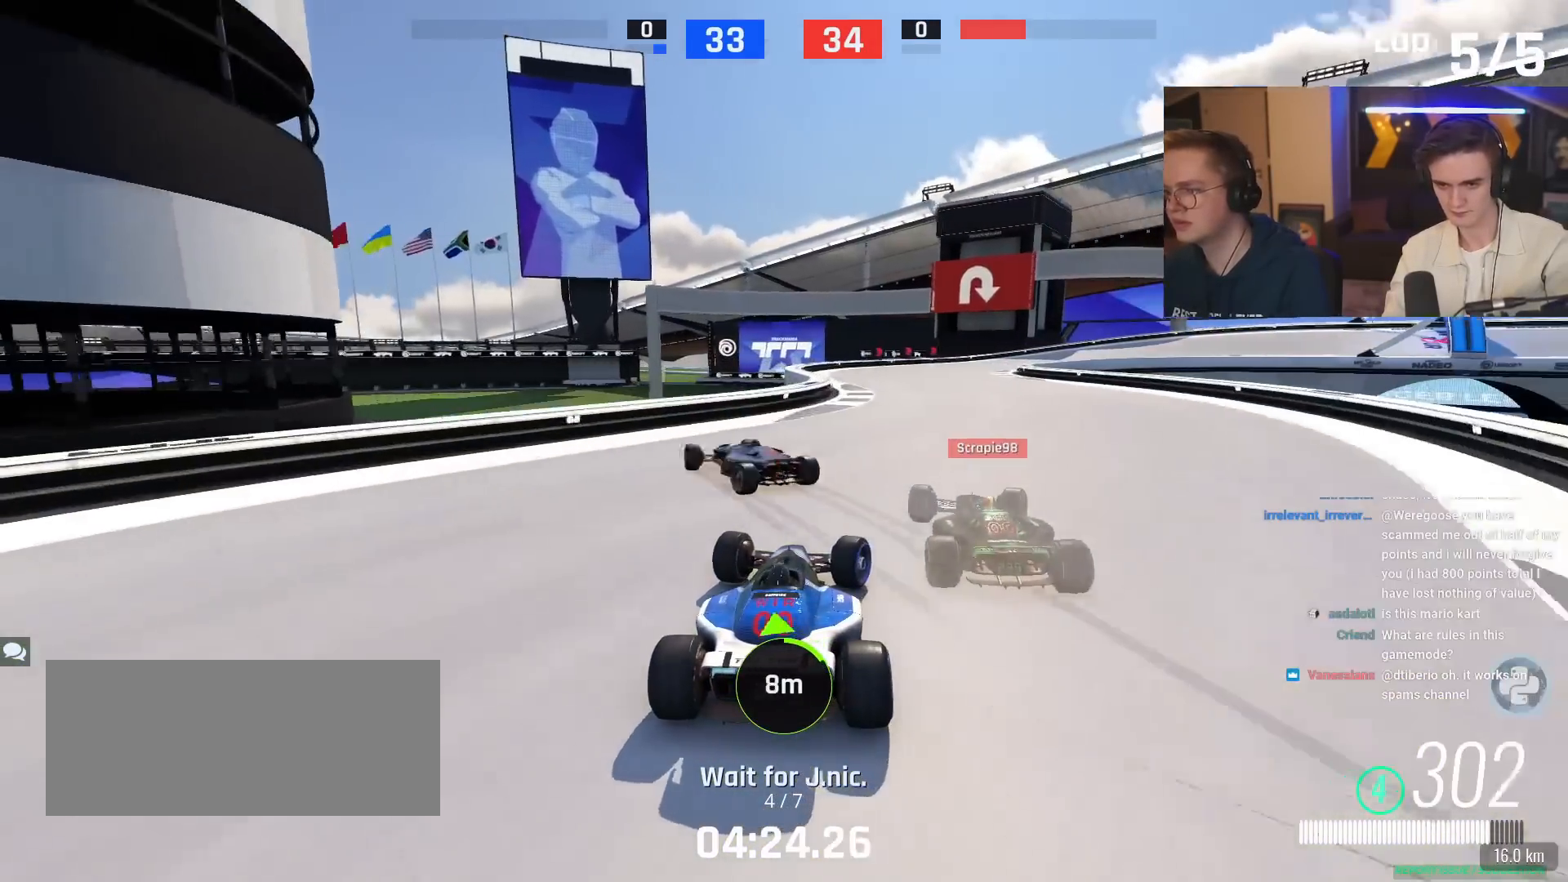
{"keys": ["brake", "right", "up"], "events": [[17, "right", "up"], [167, "right", "down"], [300, "right", "up"], [401, "brake", "down"], [434, "right", "down"]]}
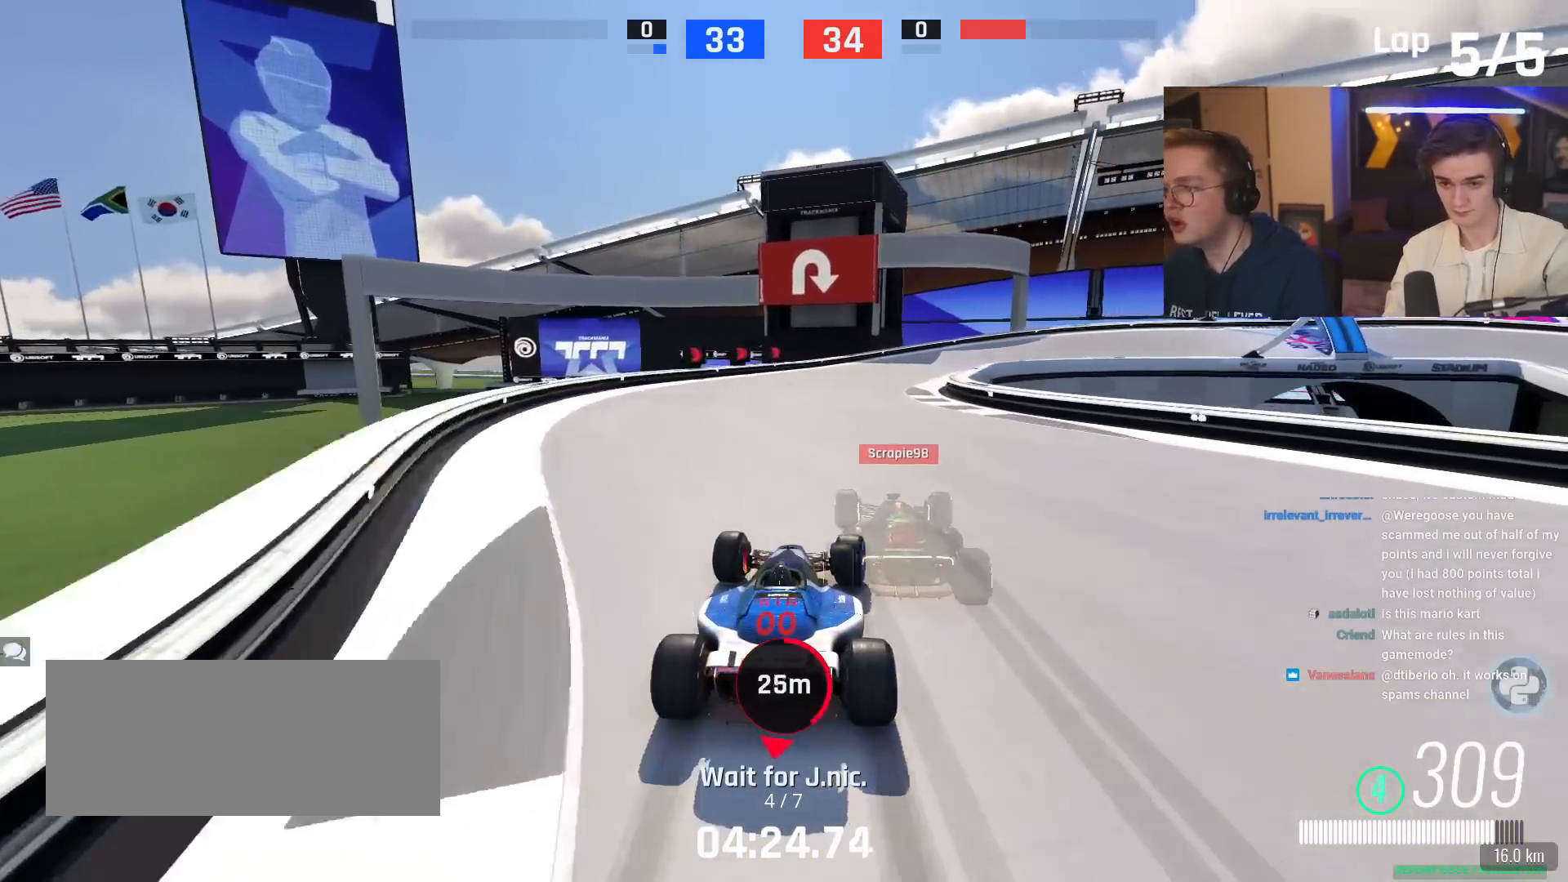
{"keys": ["brake", "right"], "events": [[417, "up", "up"]]}
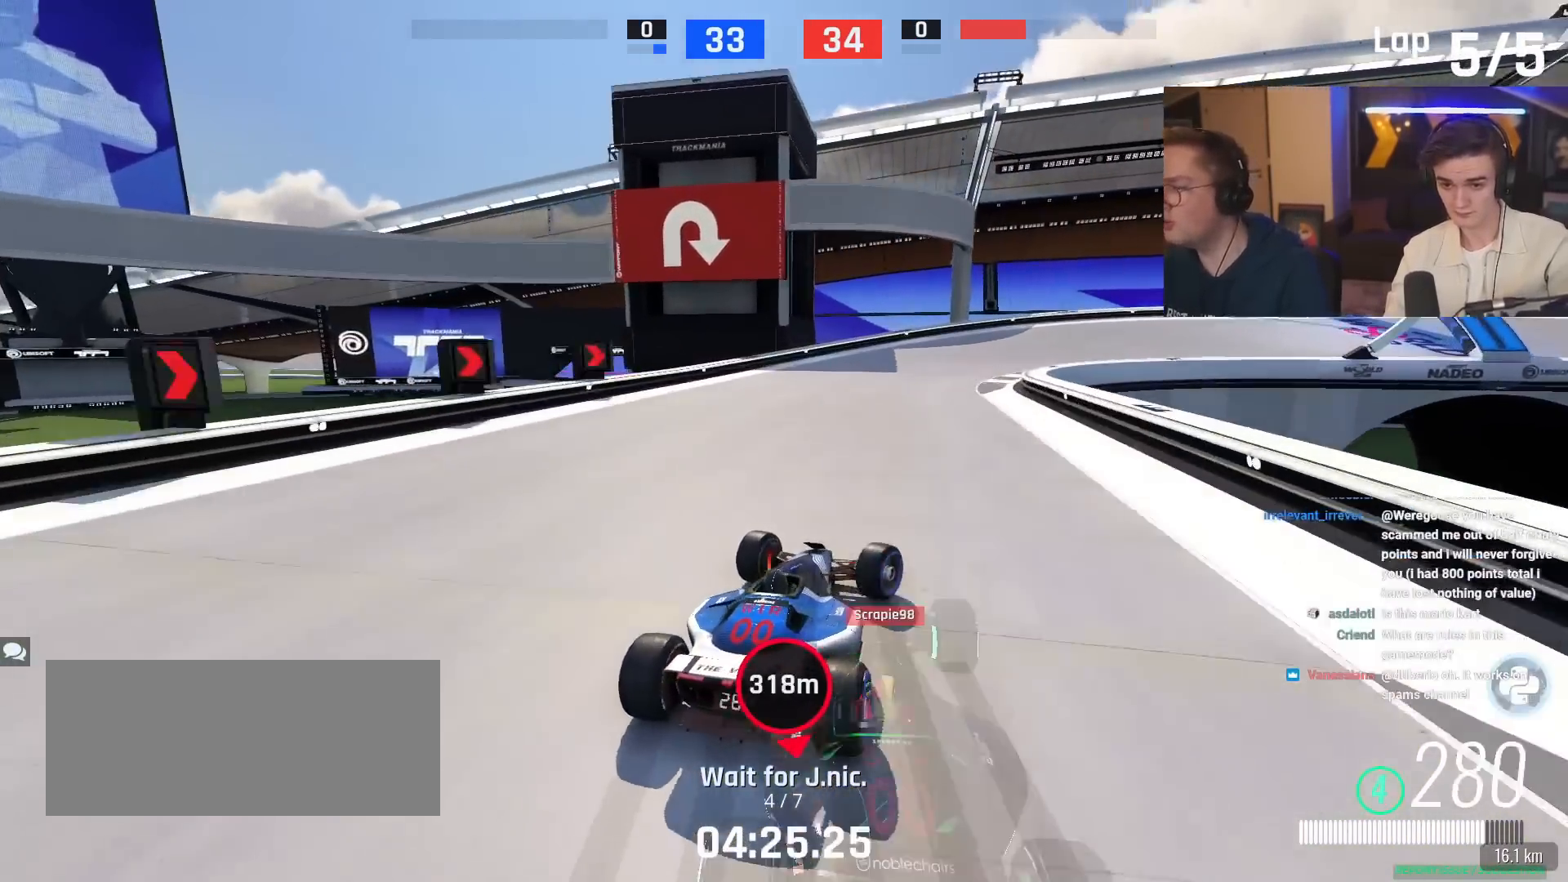
{"keys": ["brake", "left"], "events": [[100, "right", "up"], [184, "left", "down"]]}
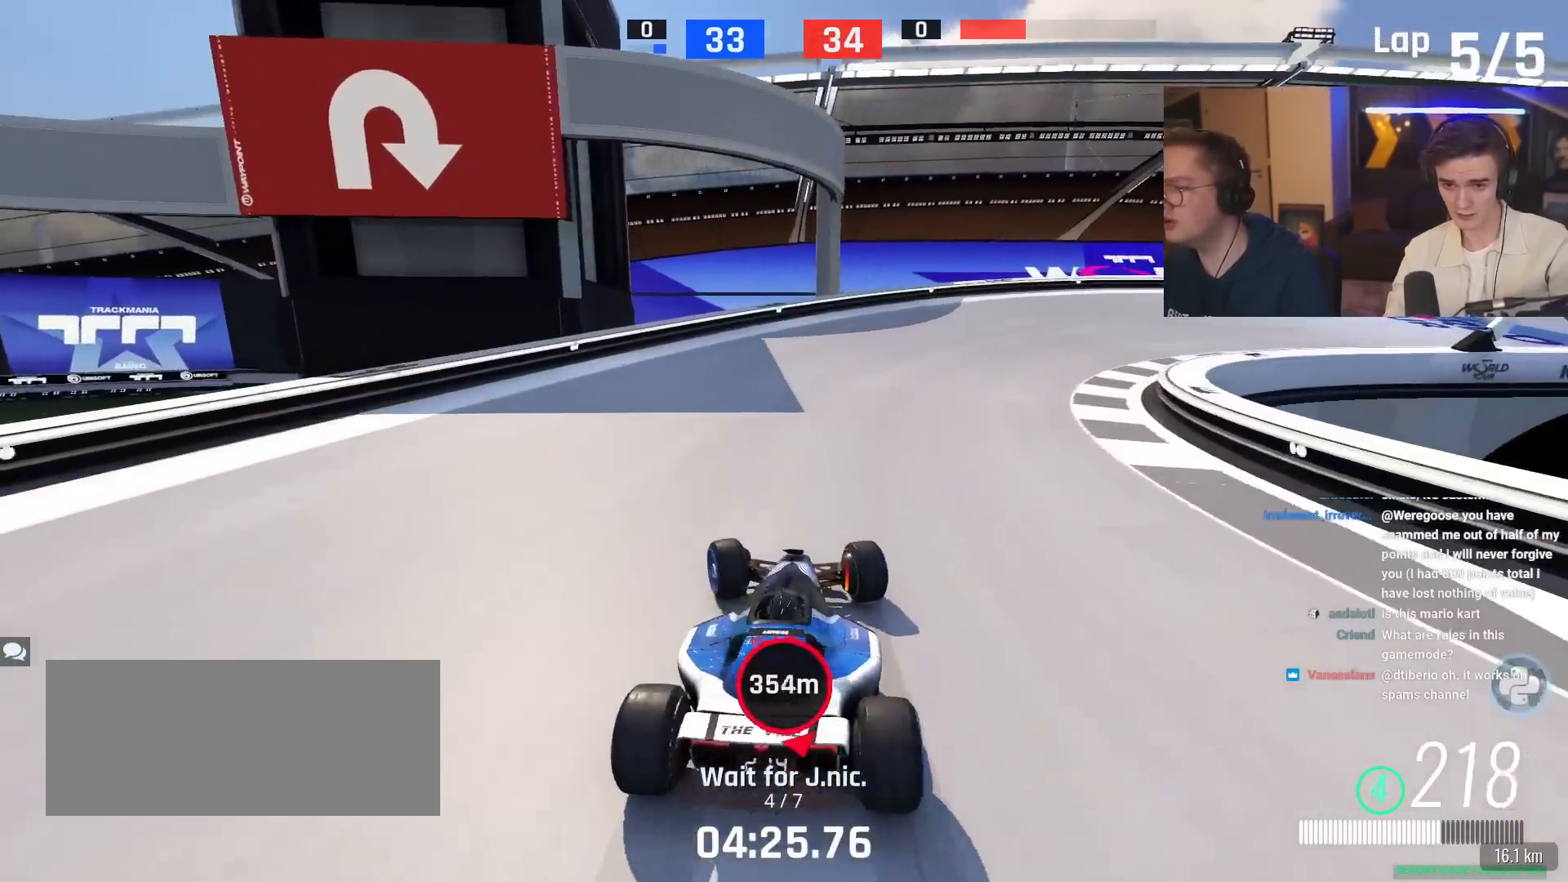
{"keys": ["brake"], "events": [[66, "left", "up"], [116, "right", "down"], [300, "right", "up"]]}
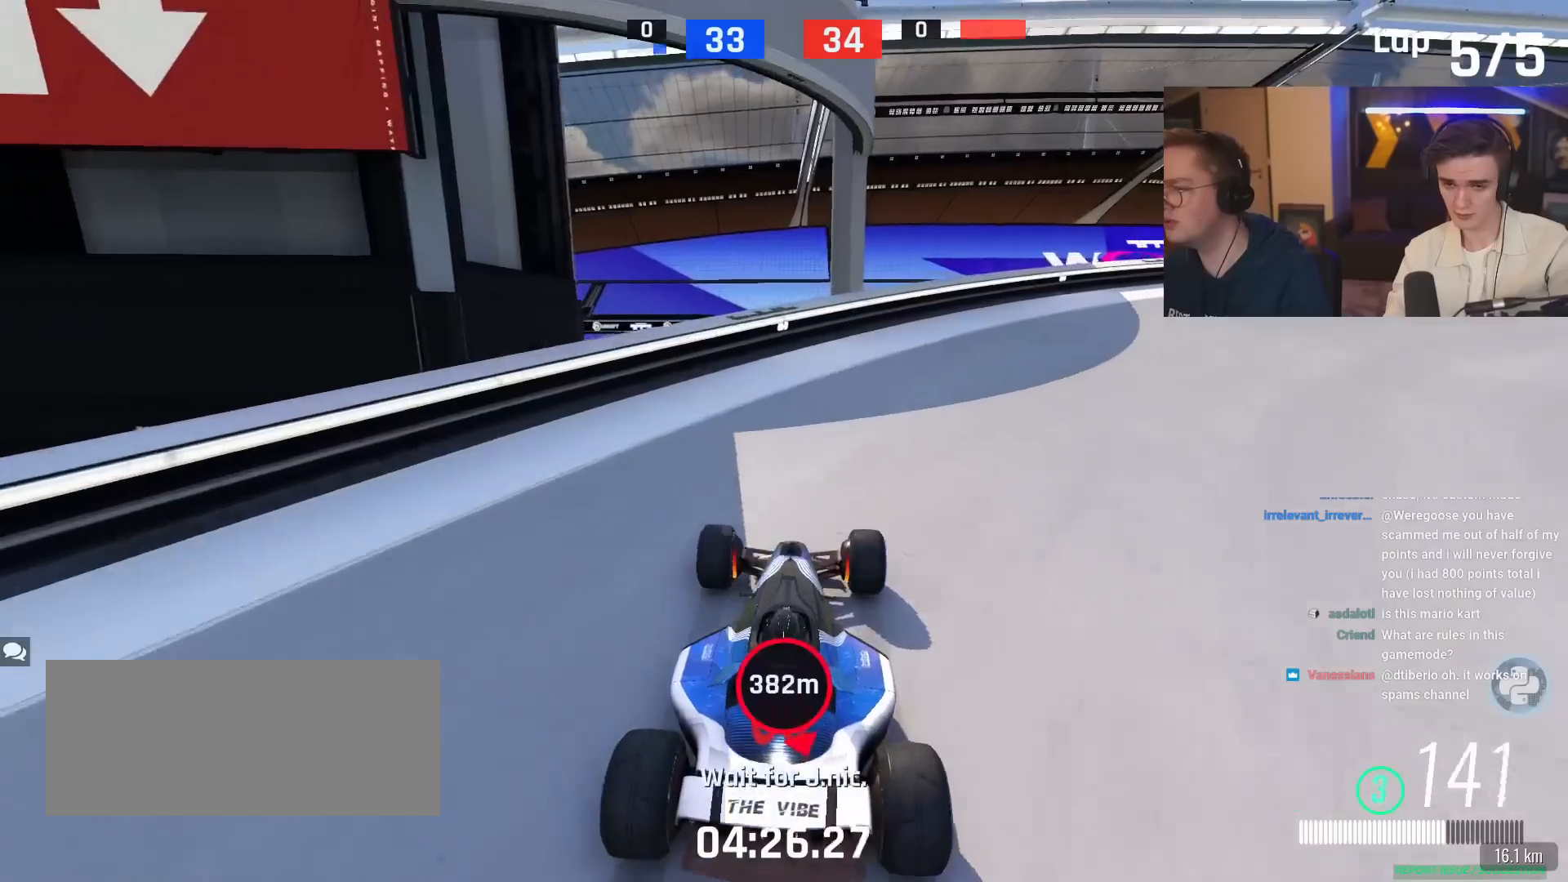
{"keys": ["right"], "events": [[267, "right", "down"], [317, "brake", "up"]]}
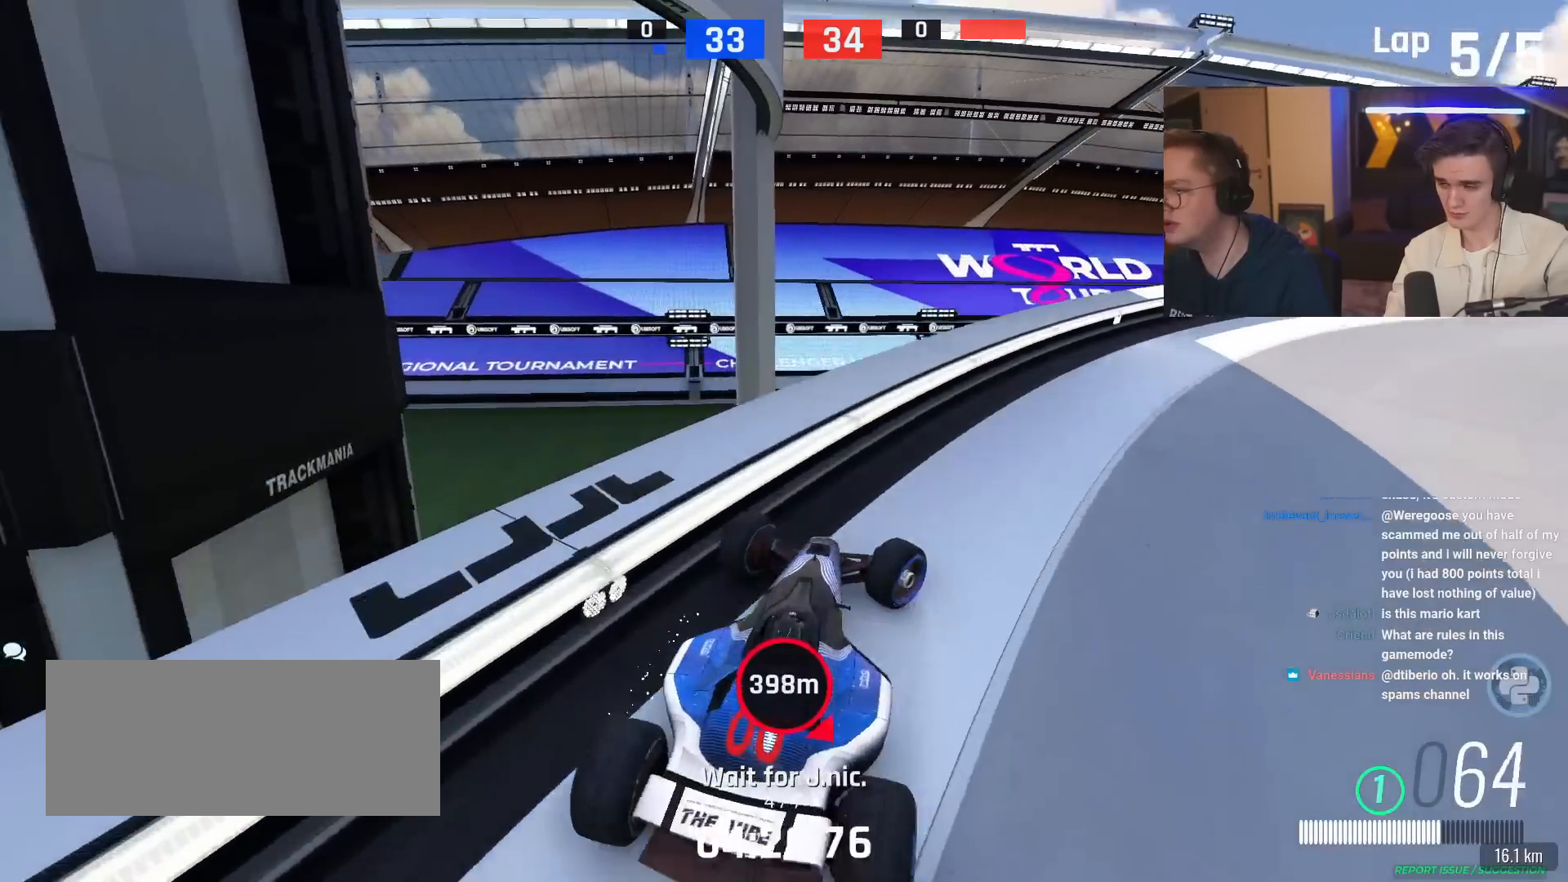
{"keys": ["right"], "events": []}
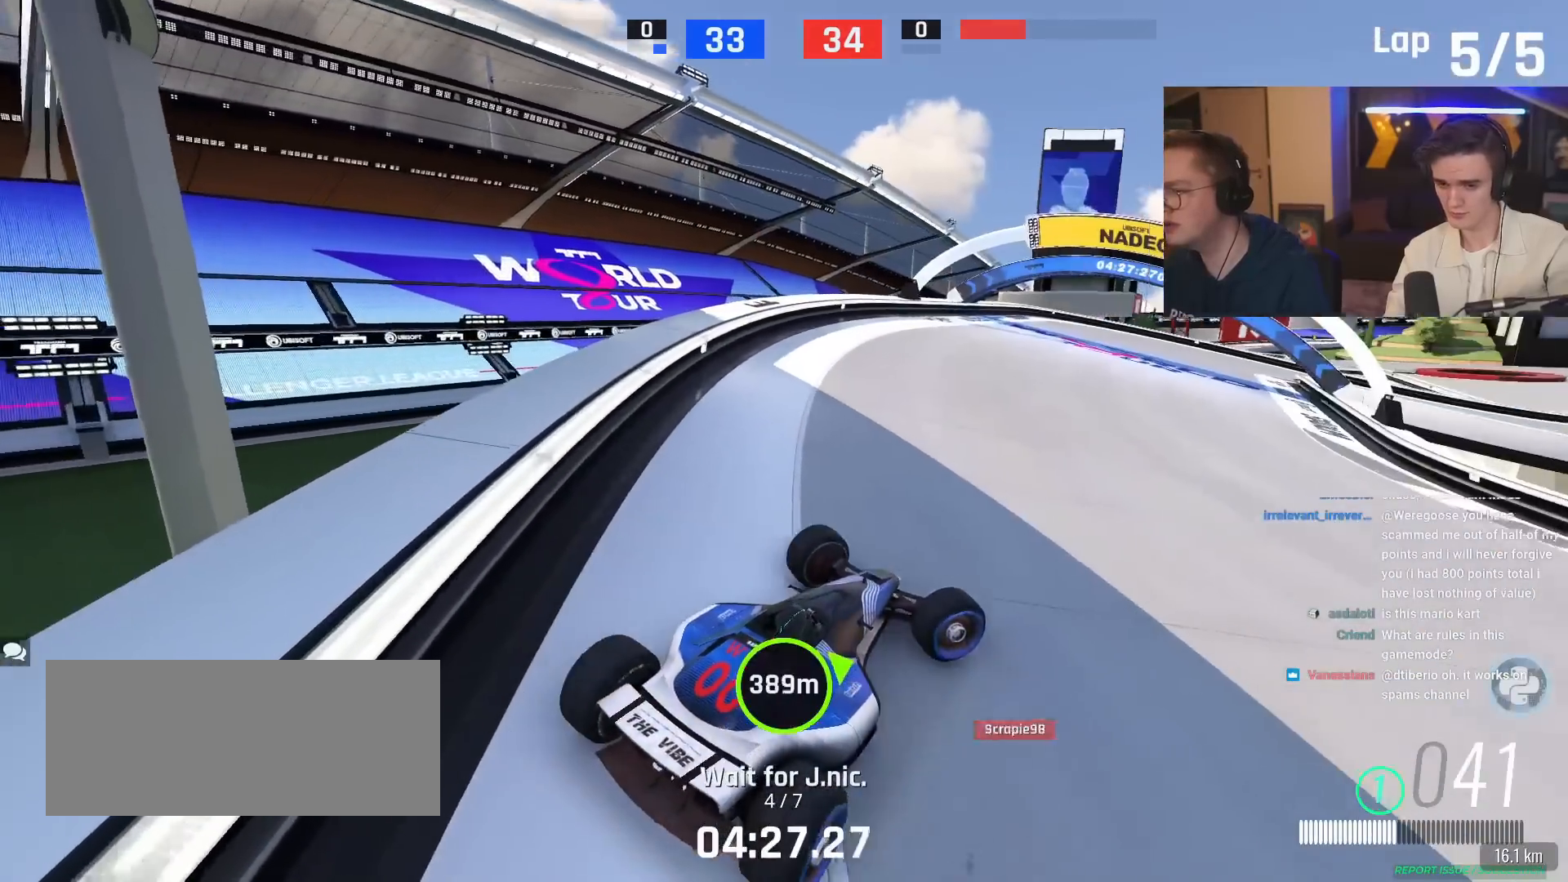
{"keys": [], "events": [[17, "right", "up"], [117, "down", "down"], [384, "down", "up"]]}
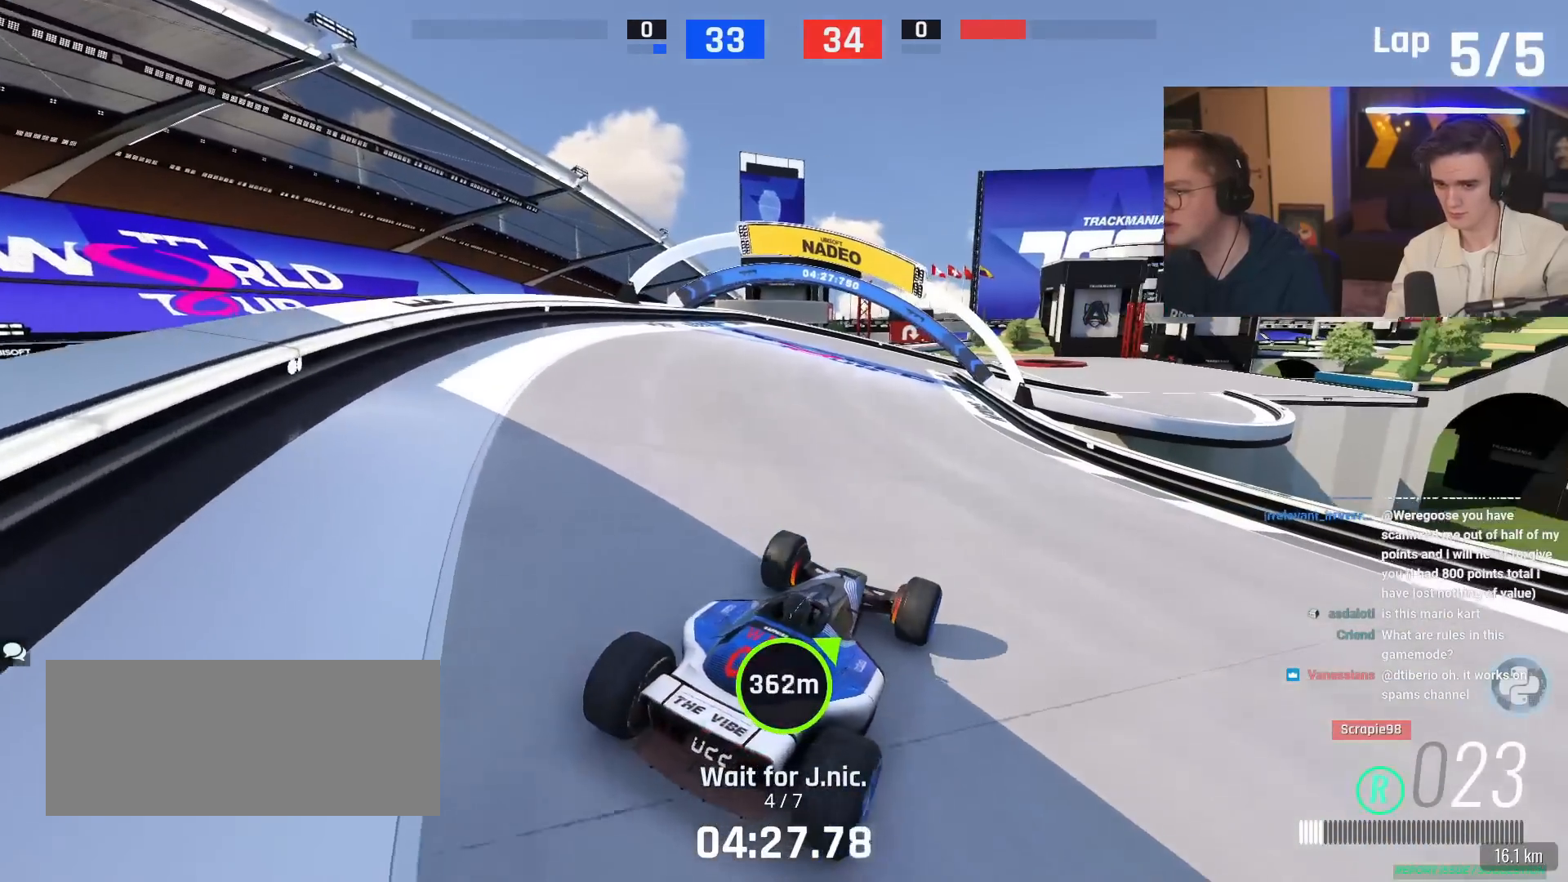
{"keys": [], "events": [[183, "down", "down"], [317, "down", "up"]]}
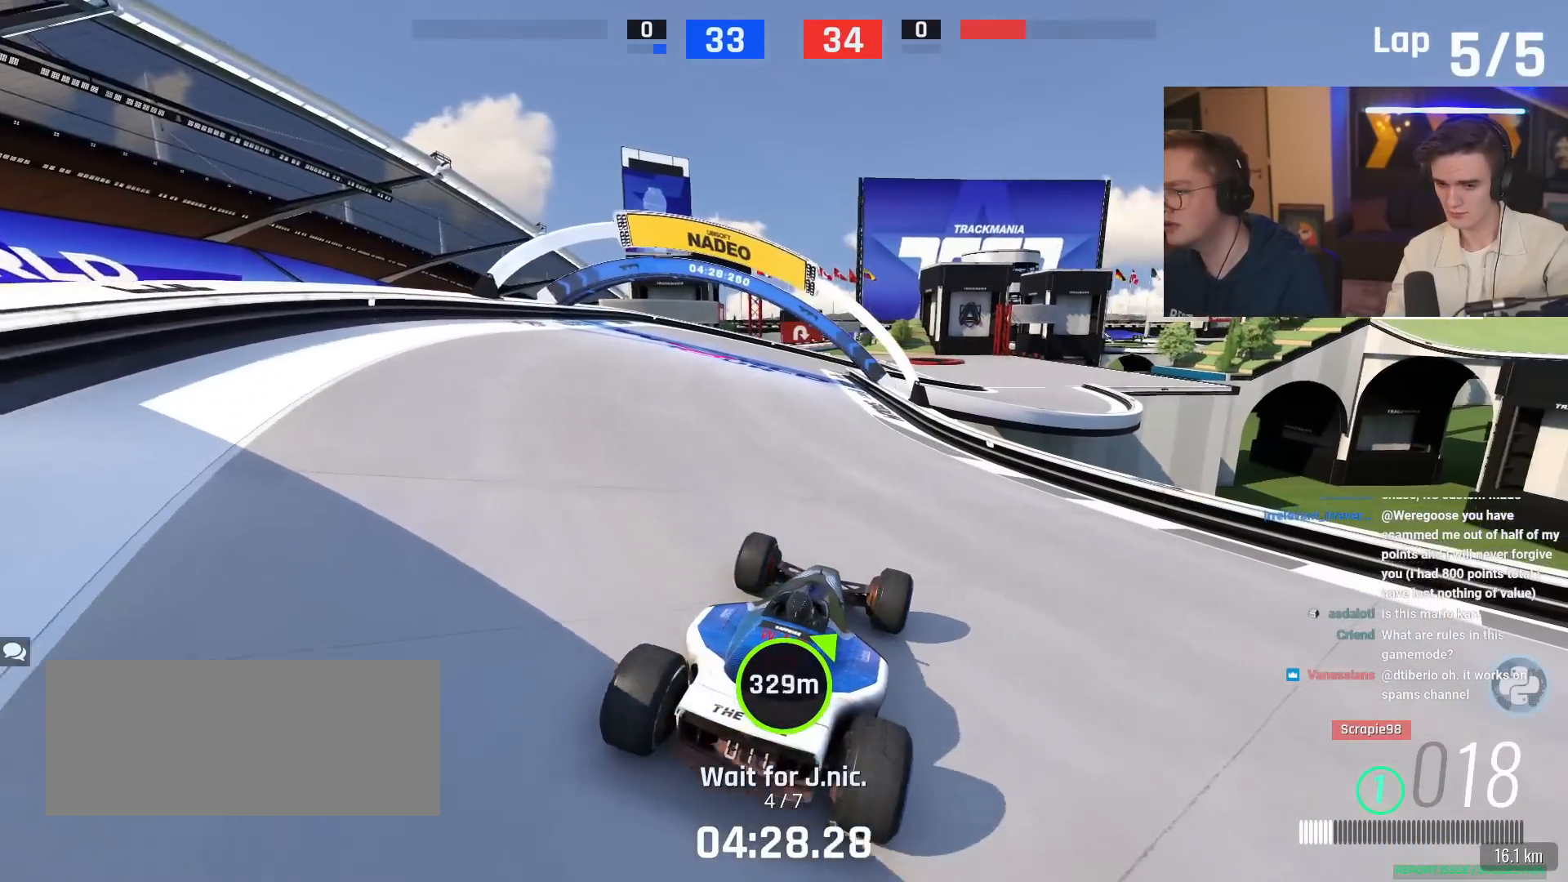
{"keys": [], "events": []}
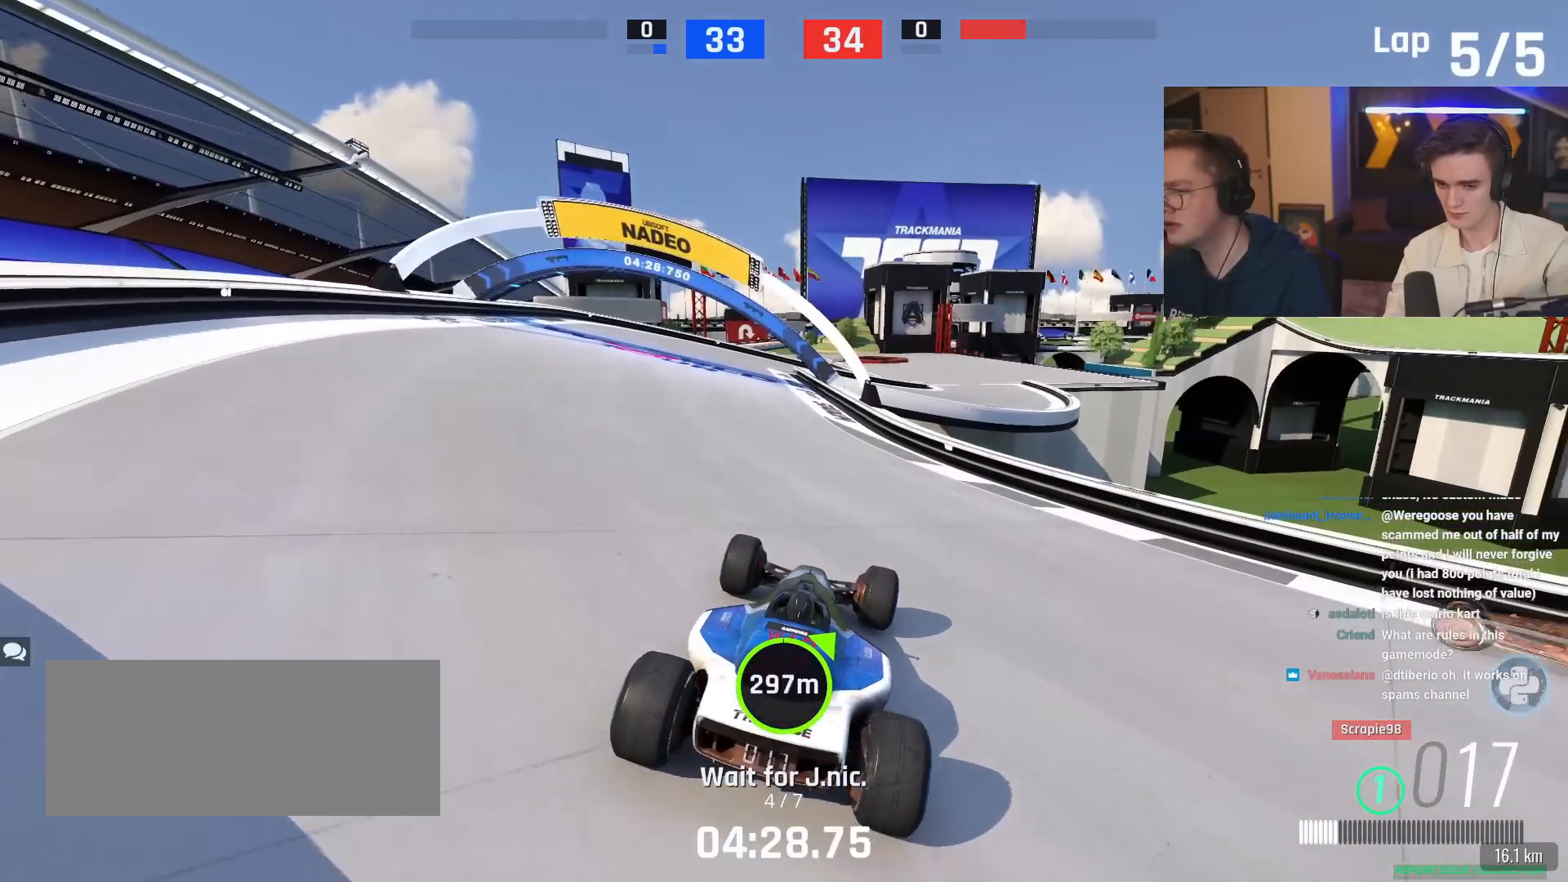
{"keys": ["left", "up"], "events": [[33, "left", "down"], [183, "up", "down"]]}
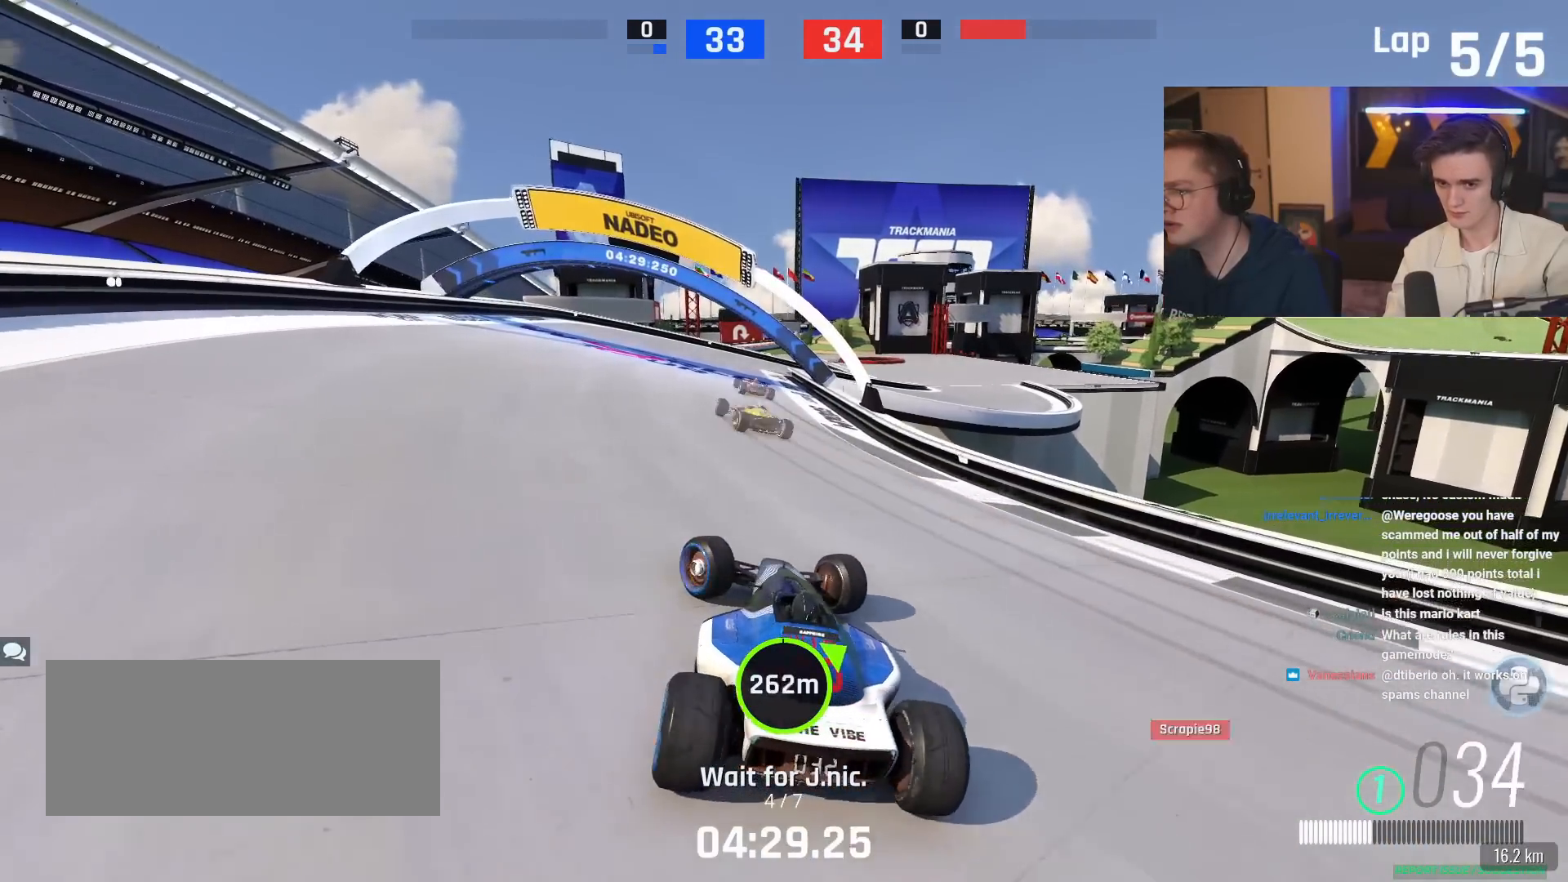
{"keys": ["left"], "events": [[51, "right", "down"], [101, "left", "up"], [234, "right", "up"], [334, "left", "down"], [334, "up", "up"]]}
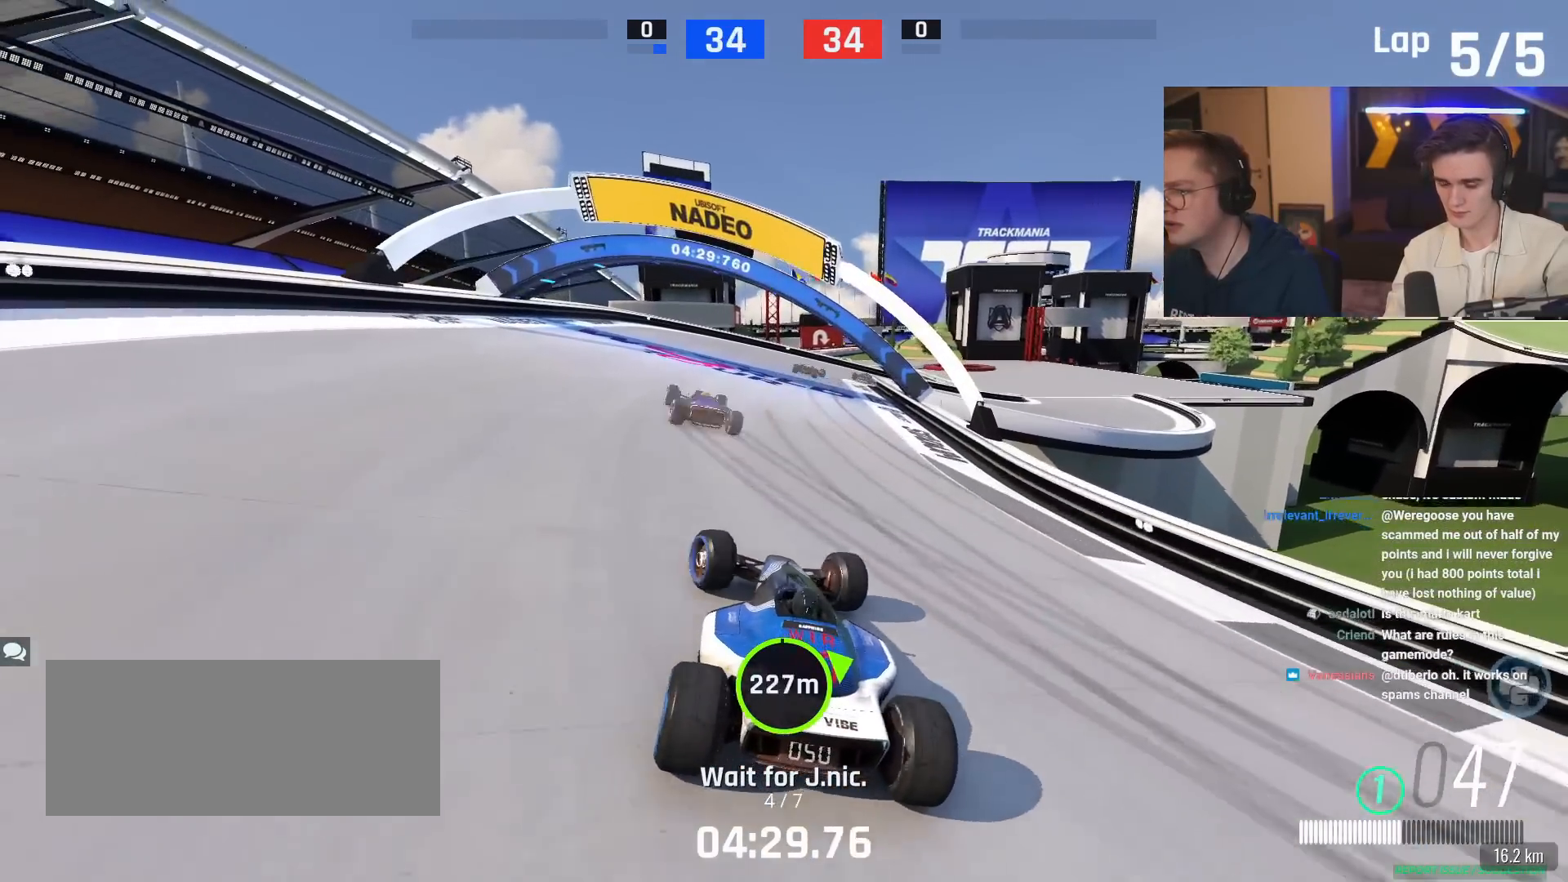
{"keys": ["left"], "events": [[33, "up", "down"], [350, "up", "up"]]}
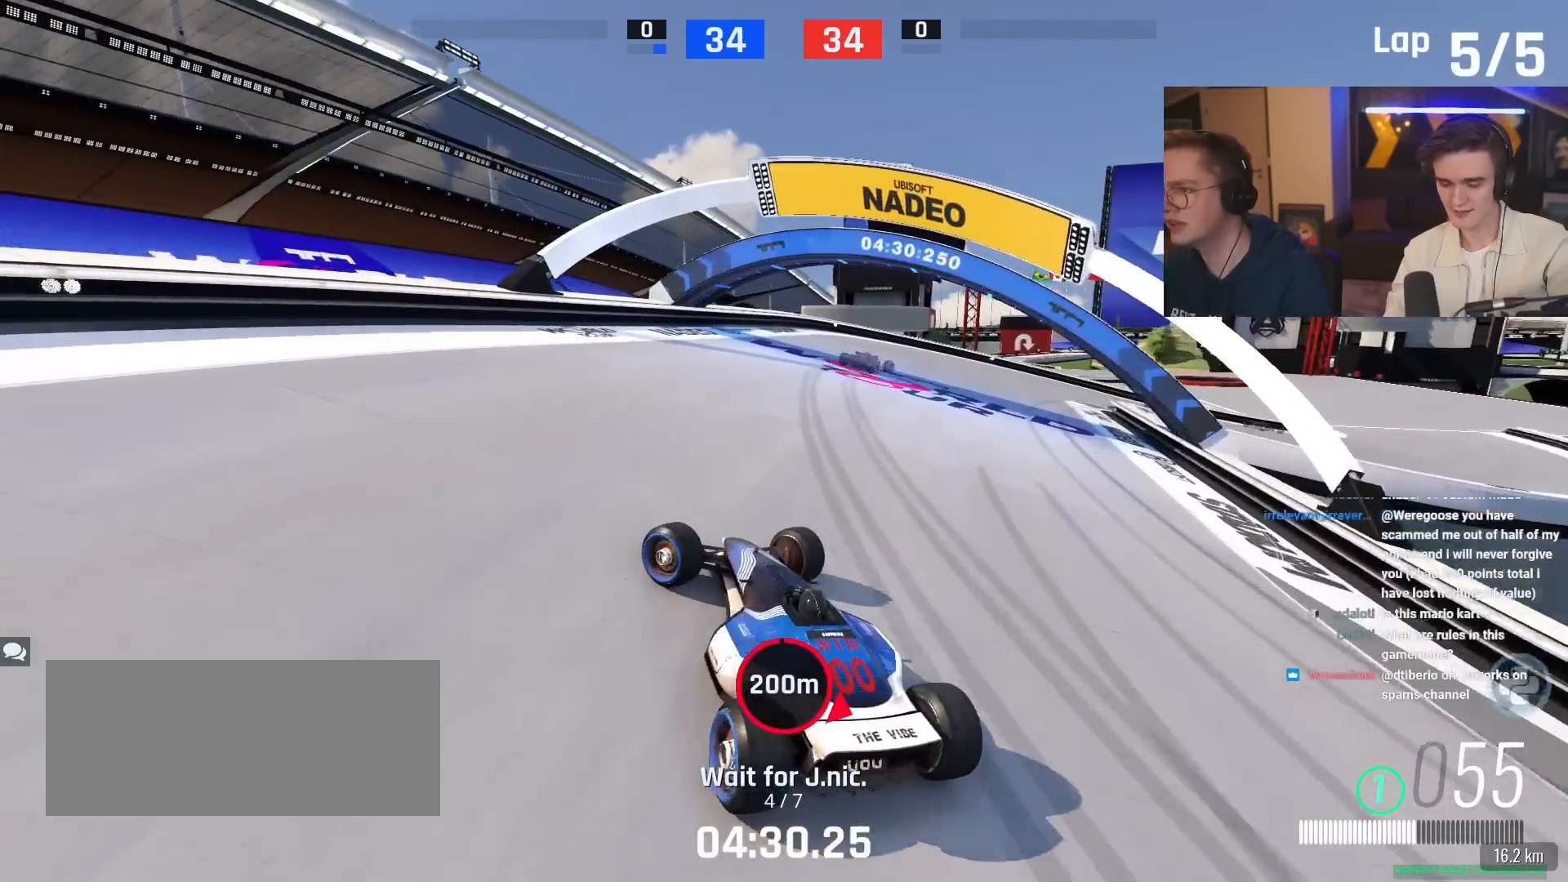
{"keys": ["brake", "left", "up"], "events": [[317, "up", "down"], [367, "brake", "down"]]}
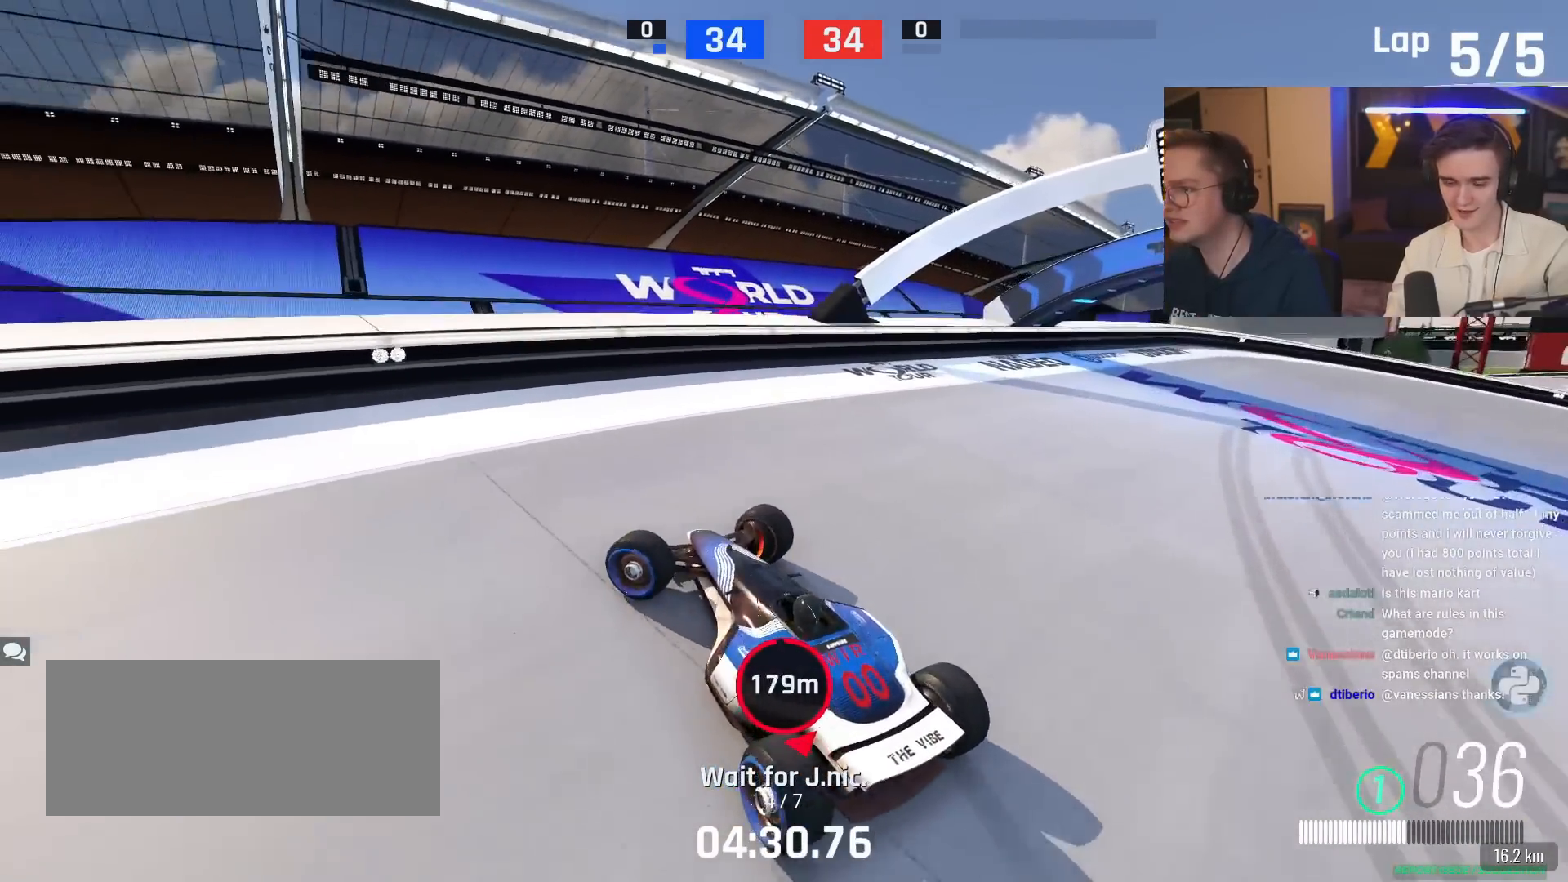
{"keys": ["left", "up"], "events": [[467, "brake", "up"]]}
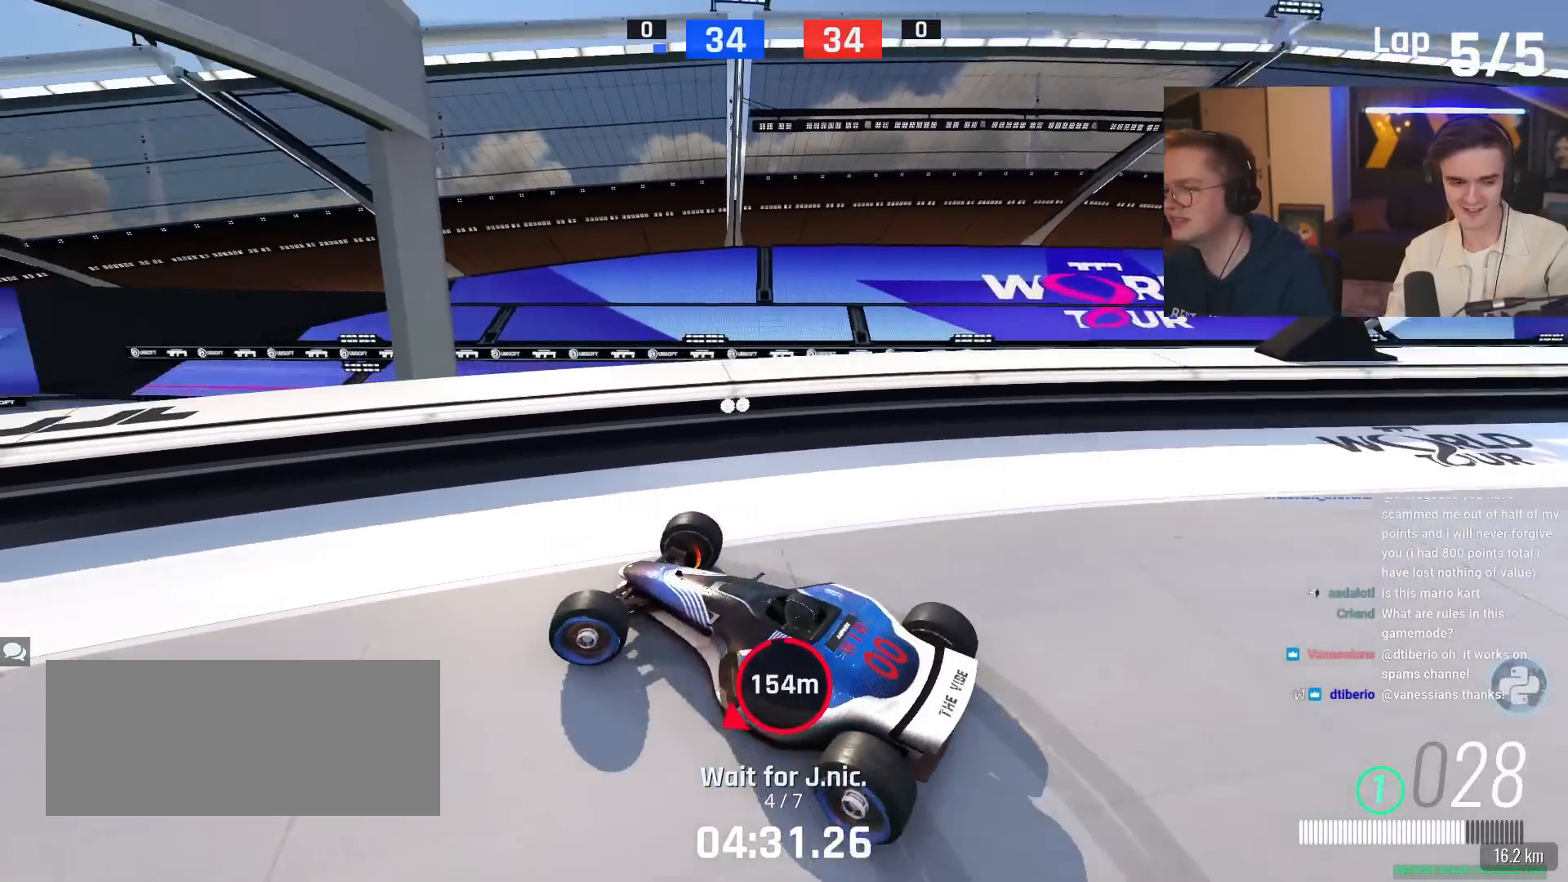
{"keys": ["left", "up"], "events": []}
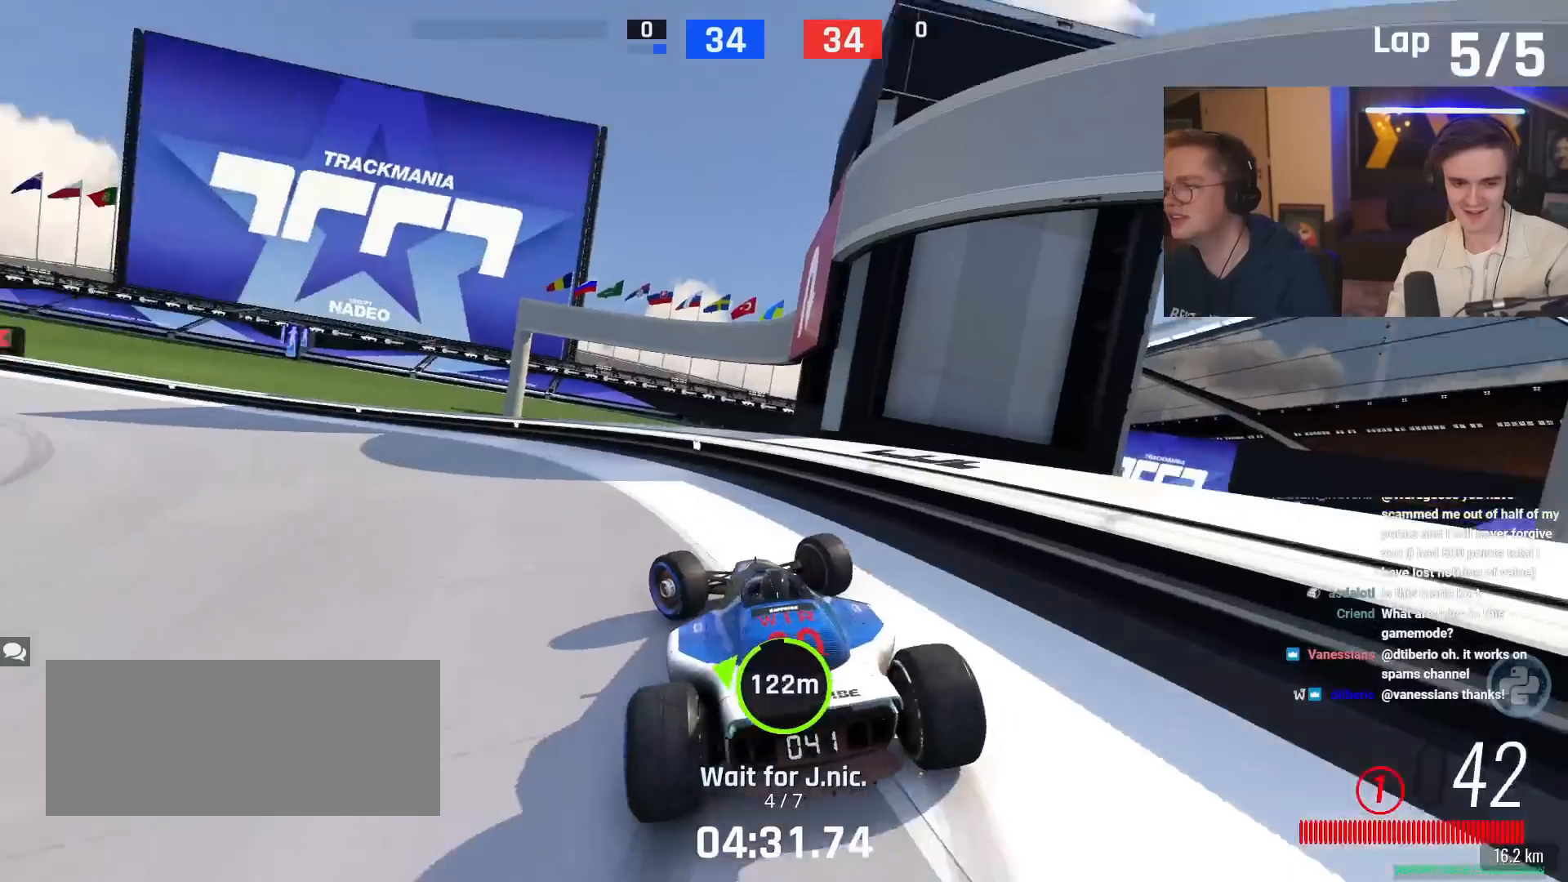
{"keys": ["right", "up"], "events": [[133, "left", "up"], [133, "right", "down"]]}
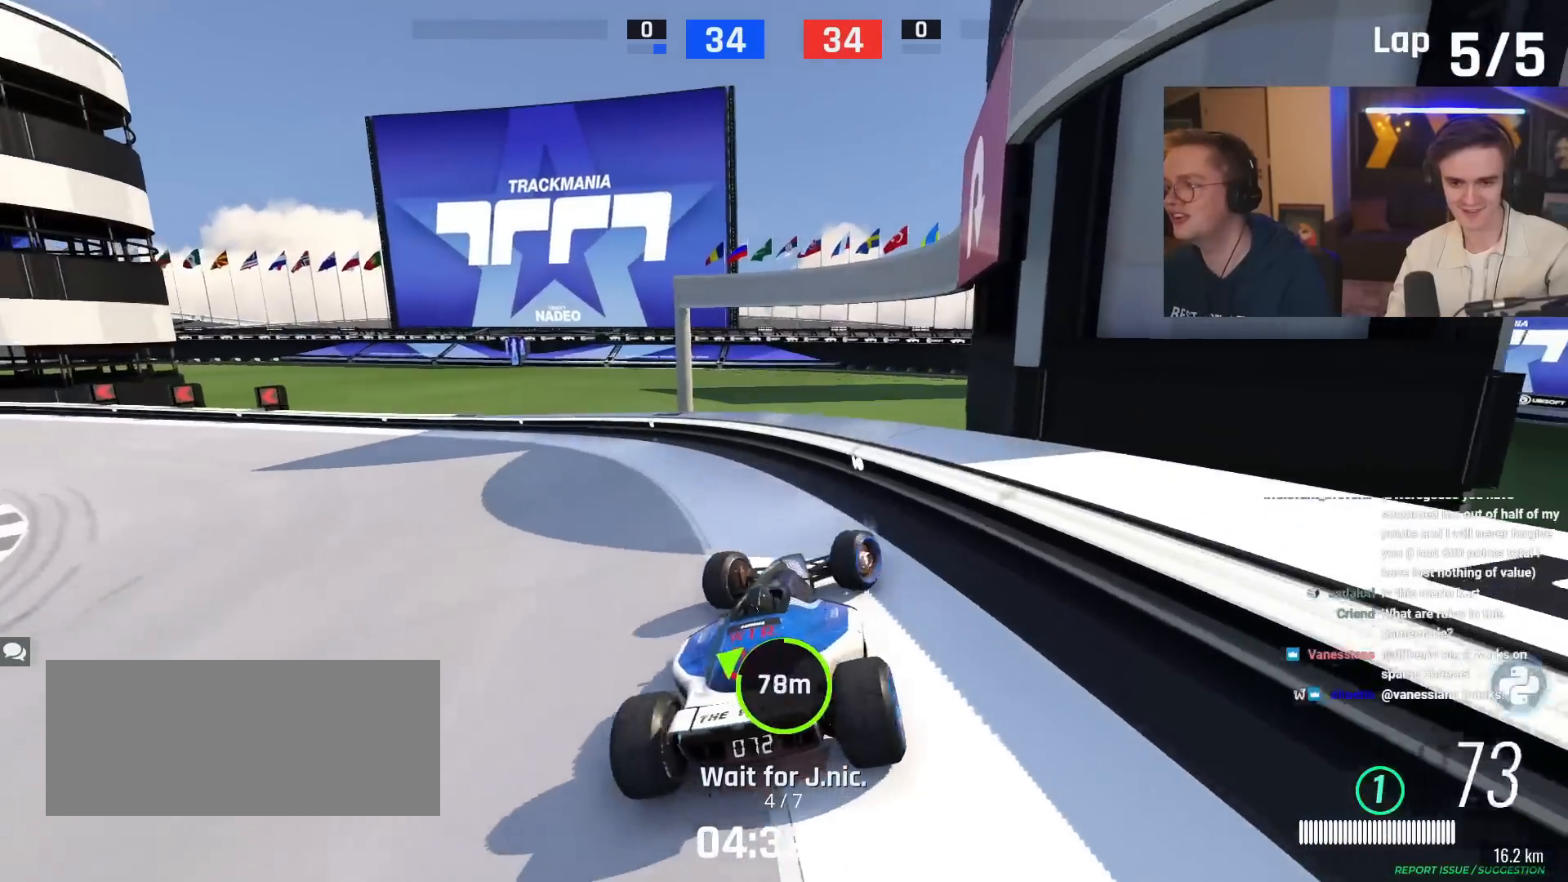
{"keys": ["left", "up"], "events": [[84, "left", "down"], [84, "right", "up"], [217, "up", "up"], [367, "up", "down"]]}
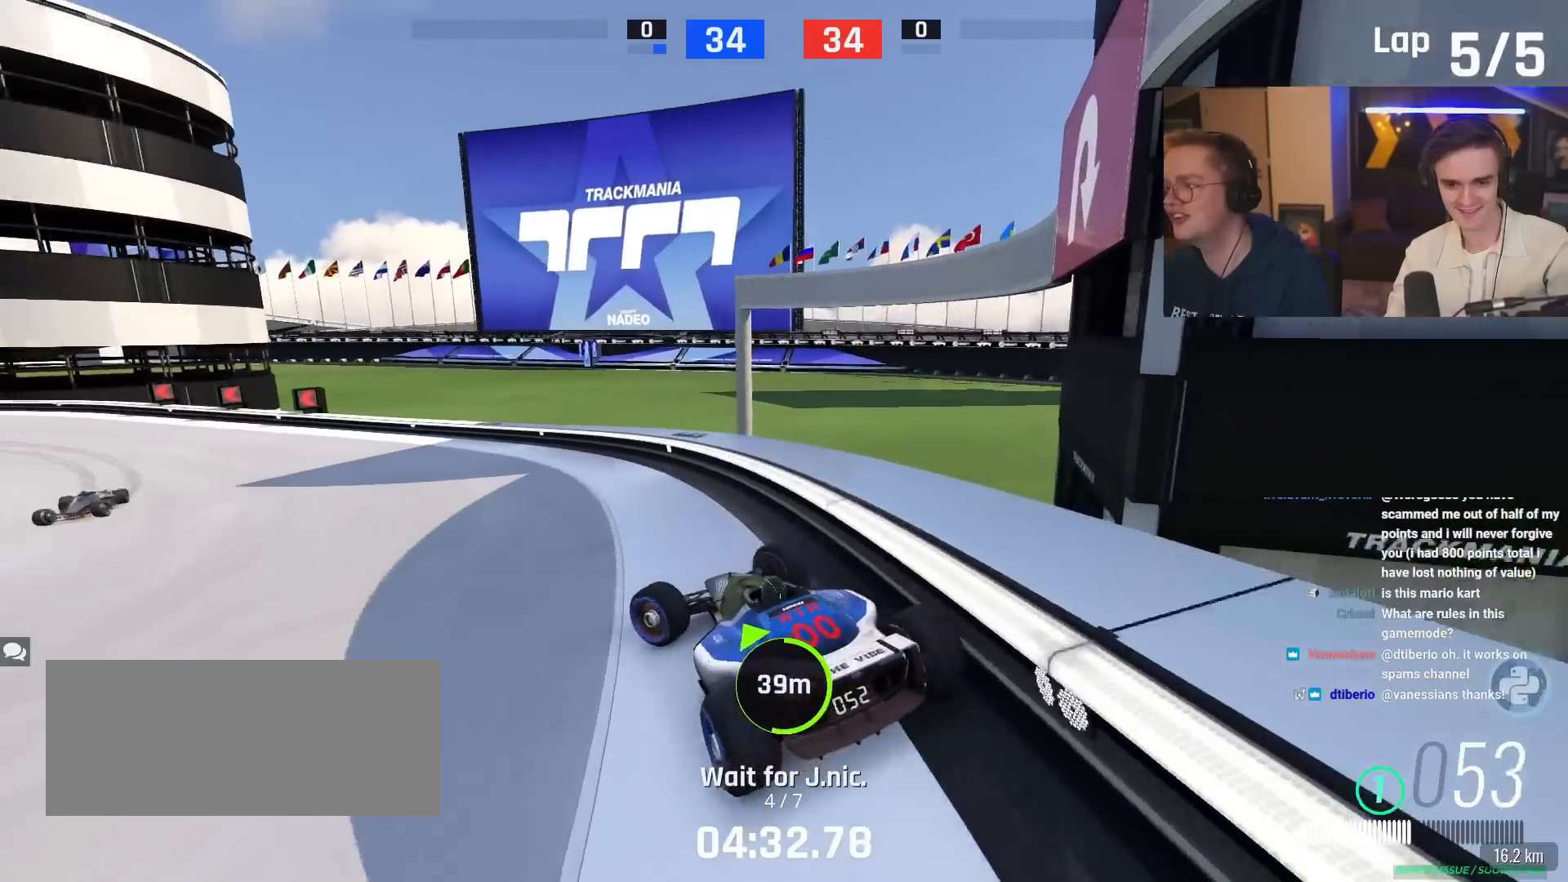
{"keys": ["left", "up"], "events": [[150, "brake", "down"], [384, "brake", "up"]]}
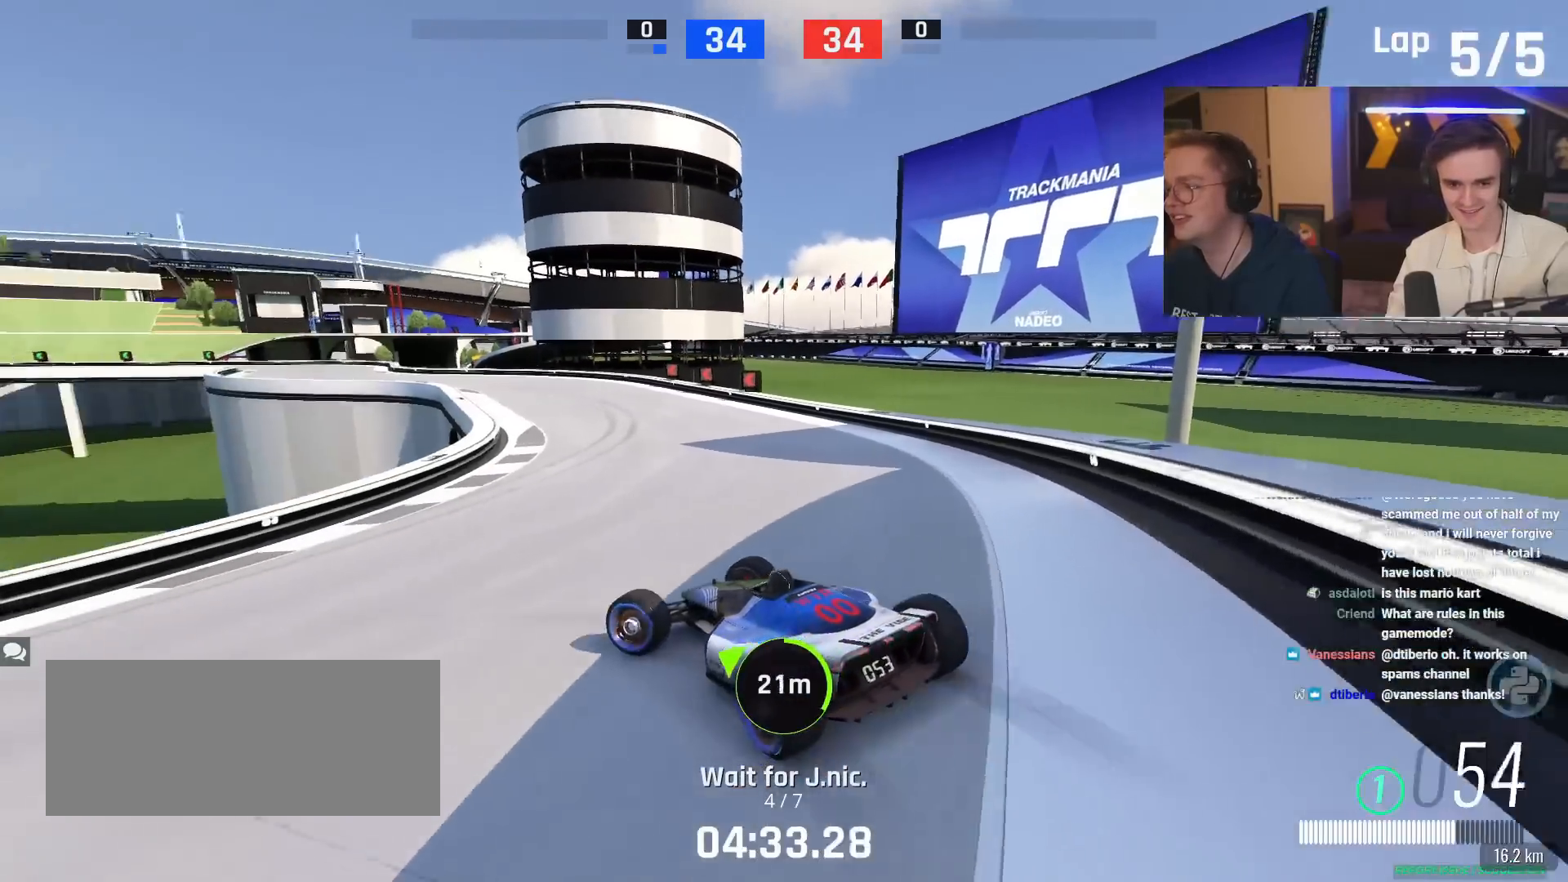
{"keys": ["left", "up"], "events": [[167, "up", "up"], [401, "up", "down"]]}
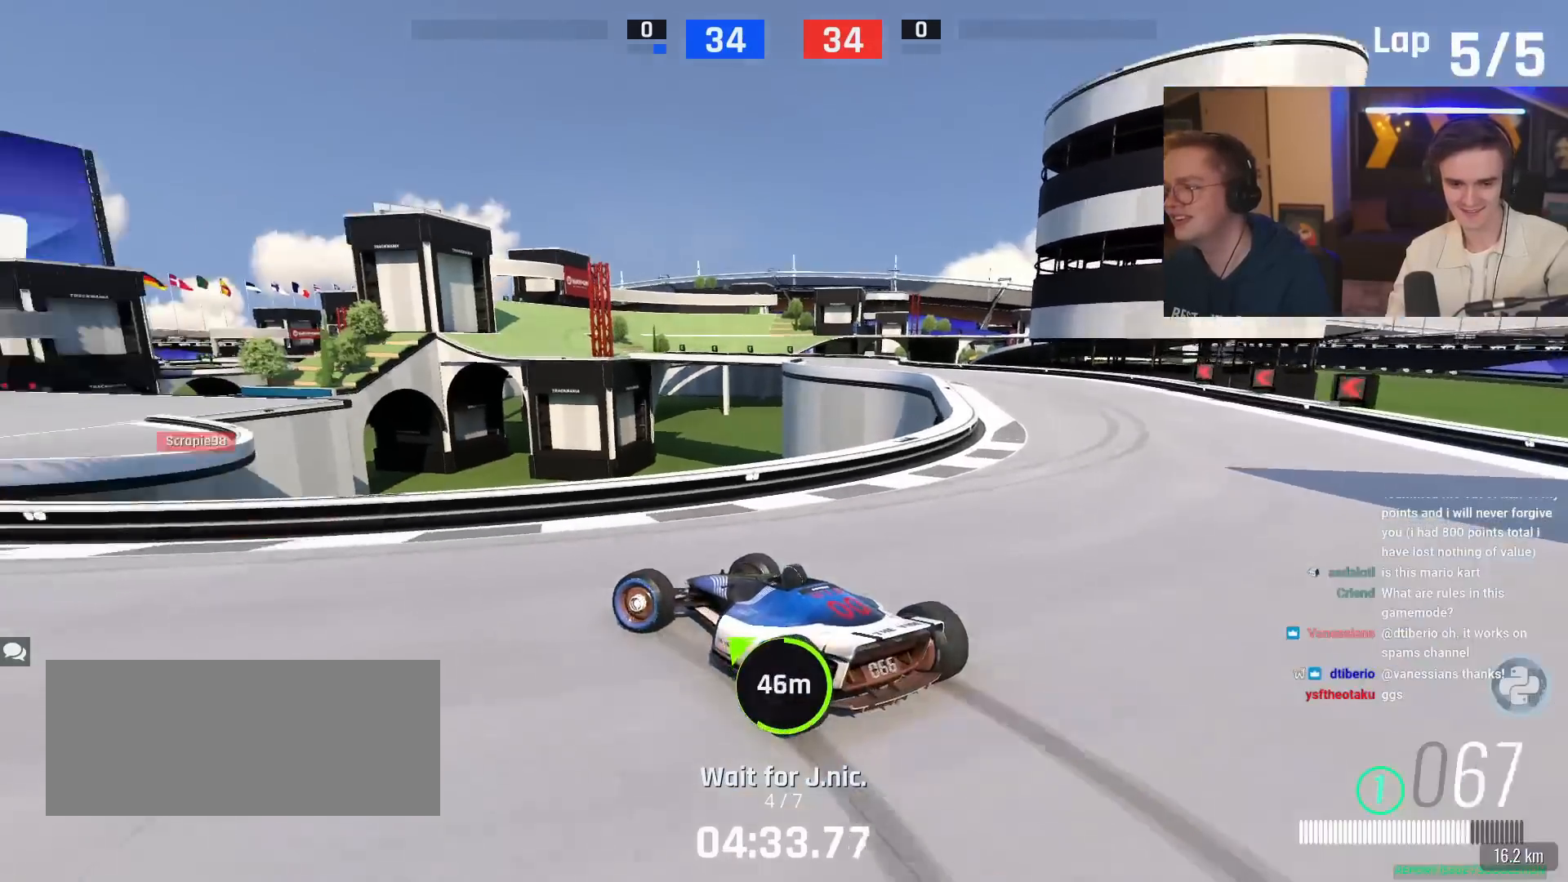
{"keys": ["left", "up"], "events": []}
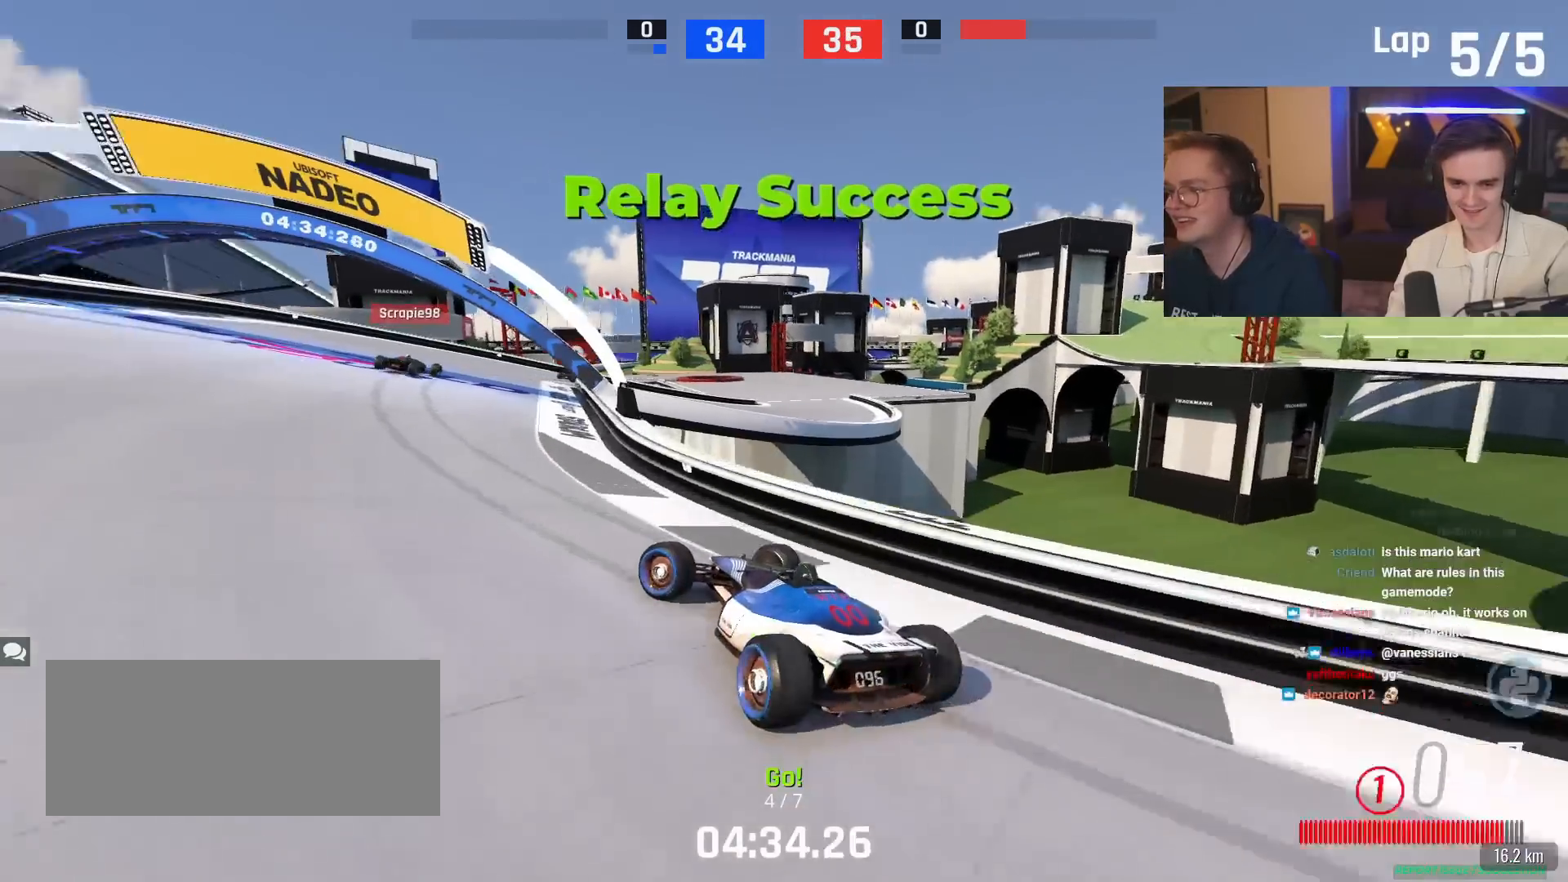
{"keys": ["up"], "events": [[51, "left", "up"], [101, "right", "down"], [284, "right", "up"]]}
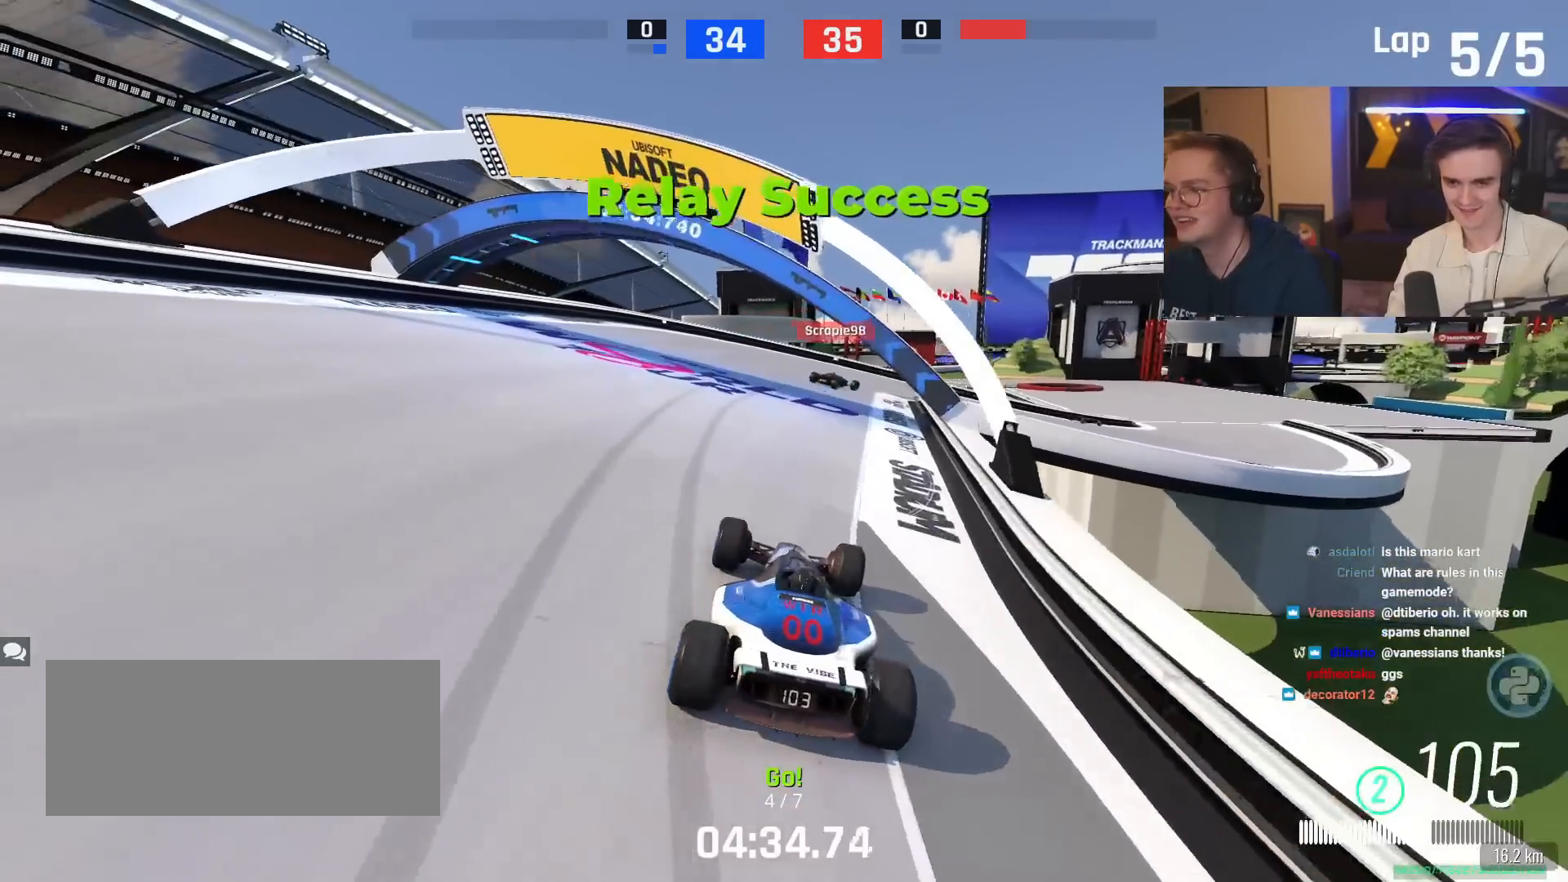
{"keys": ["up"], "events": [[350, "right", "down"], [484, "right", "up"]]}
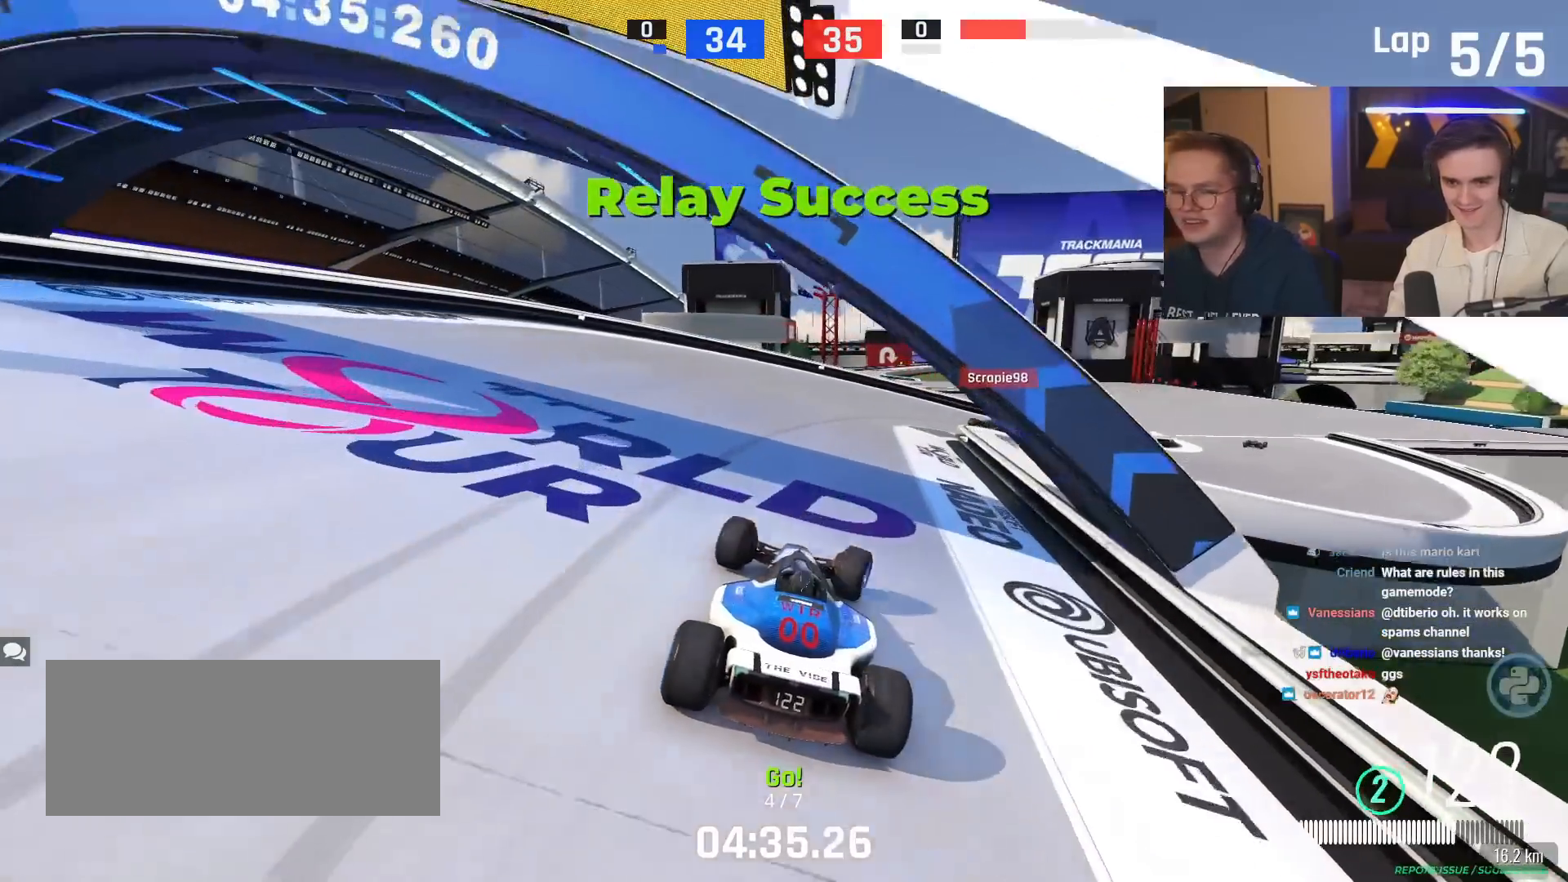
{"keys": ["right", "up"], "events": [[84, "right", "down"], [267, "right", "up"], [367, "right", "down"]]}
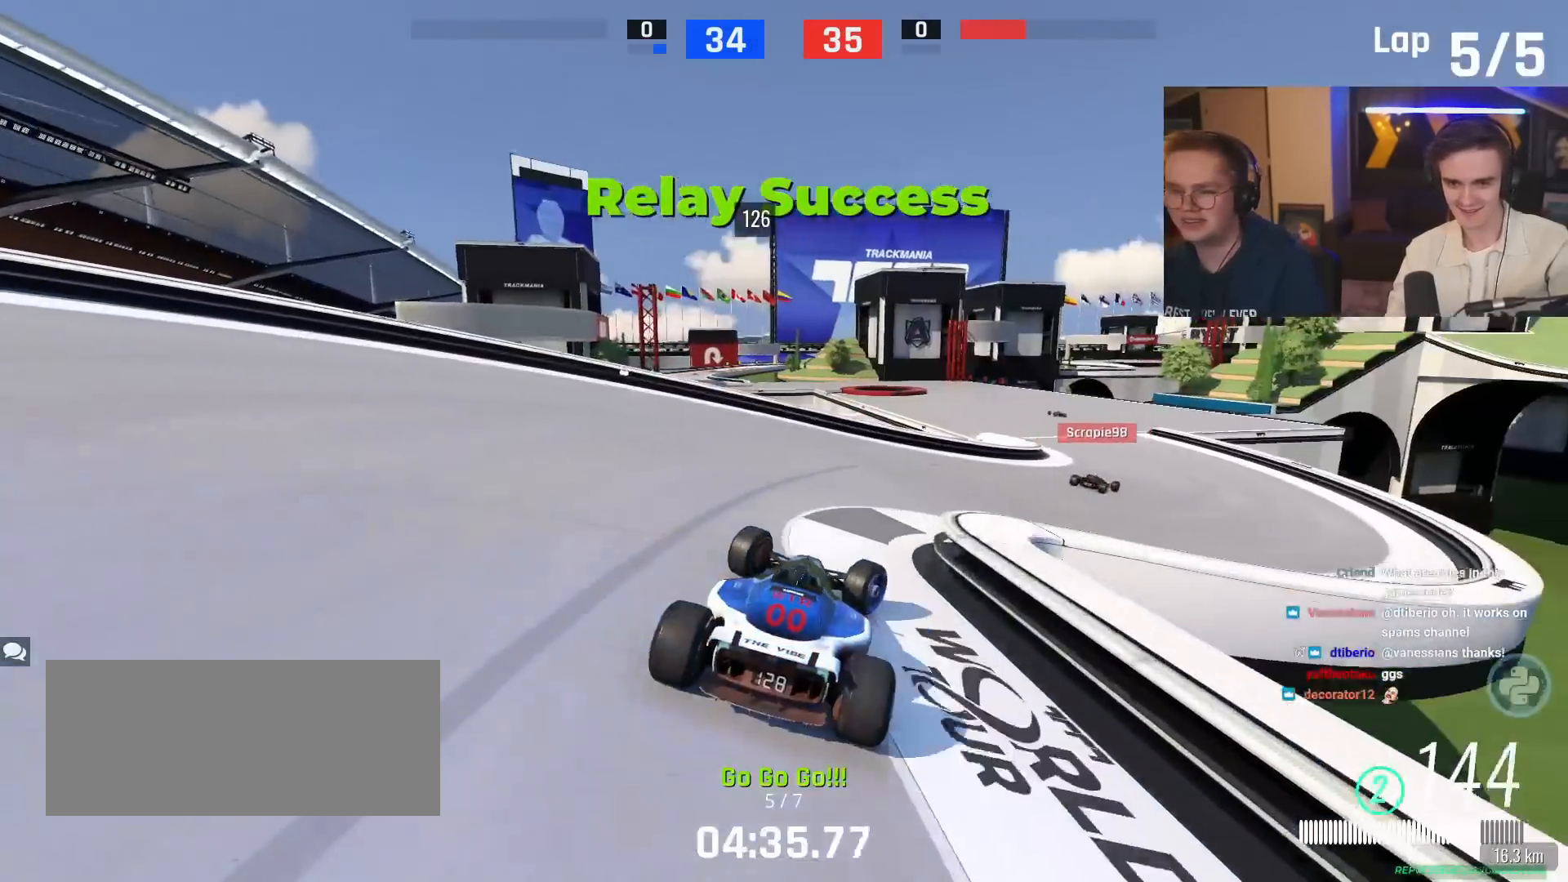
{"keys": ["up"], "events": [[284, "right", "up"]]}
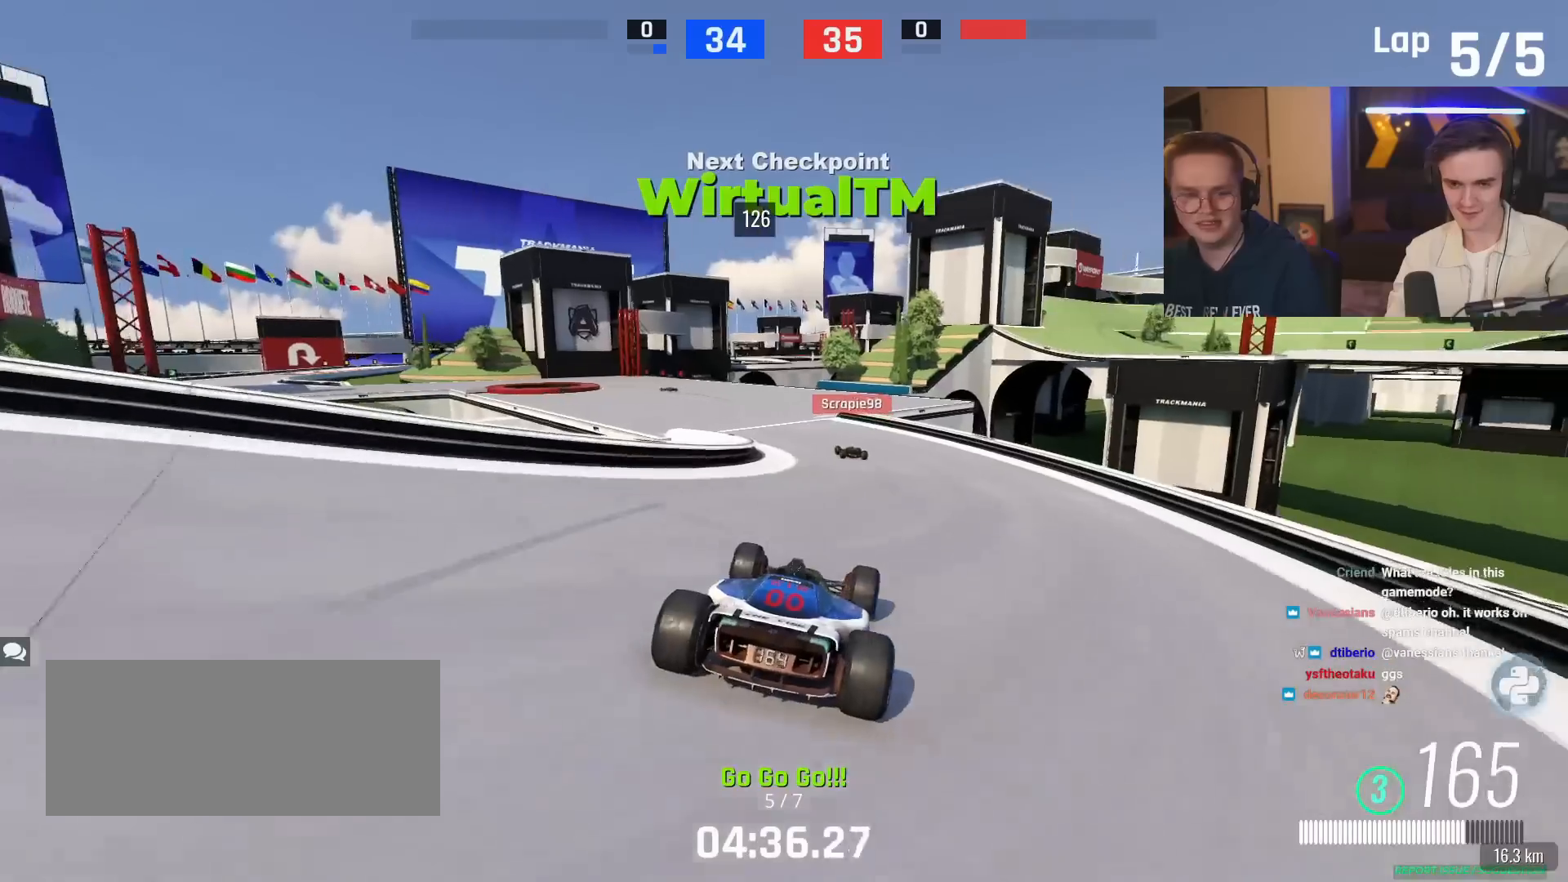
{"keys": ["up"], "events": [[67, "left", "down"], [201, "left", "up"]]}
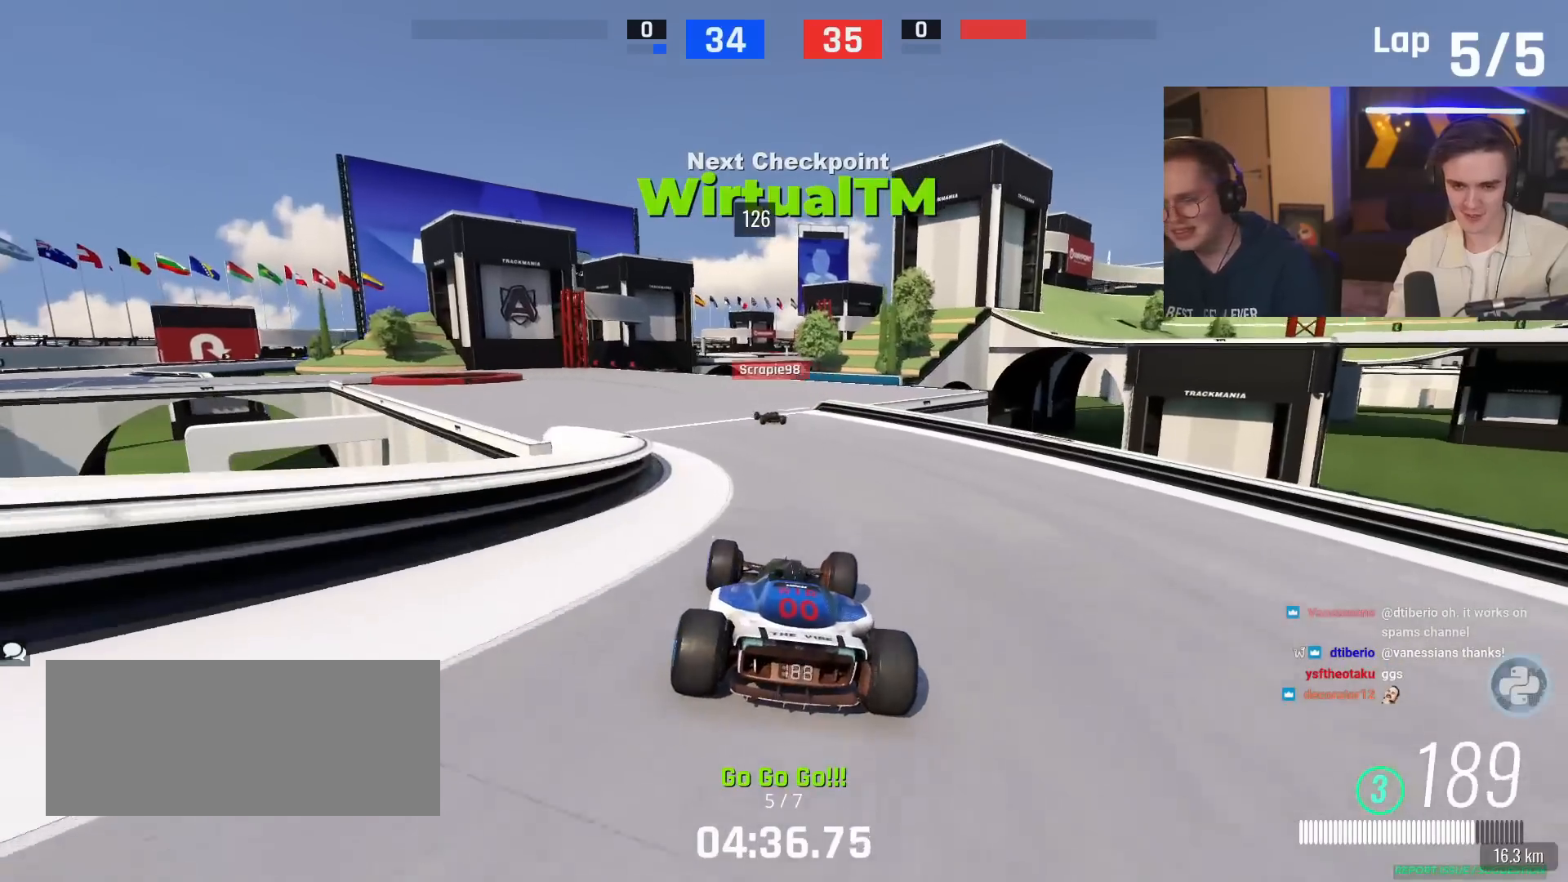
{"keys": ["up"], "events": []}
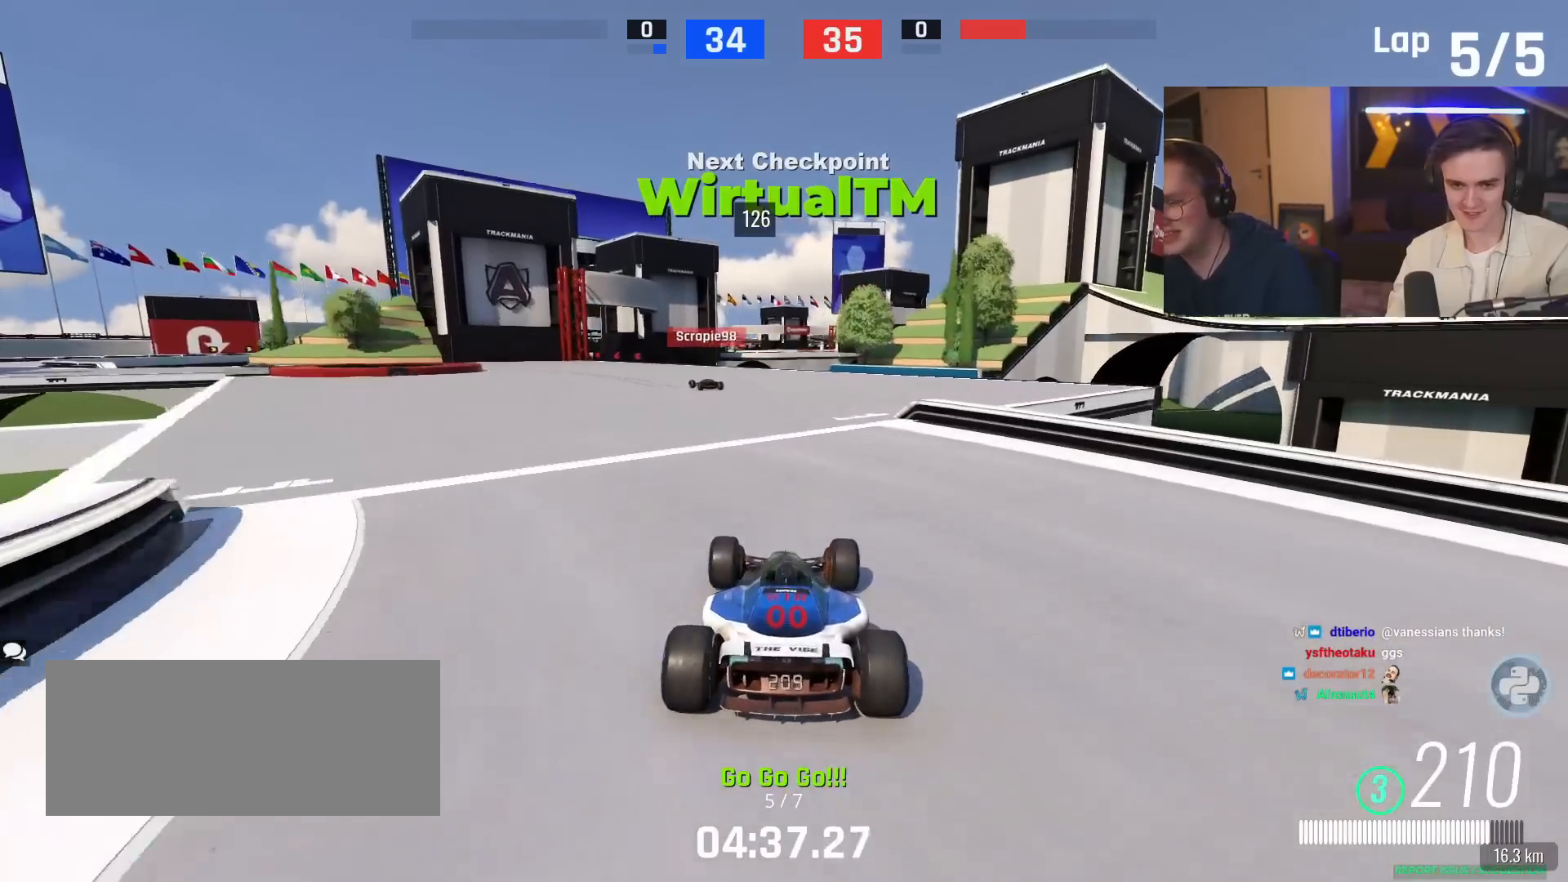
{"keys": ["left", "up"], "events": [[151, "left", "down"], [334, "left", "up"], [434, "left", "down"]]}
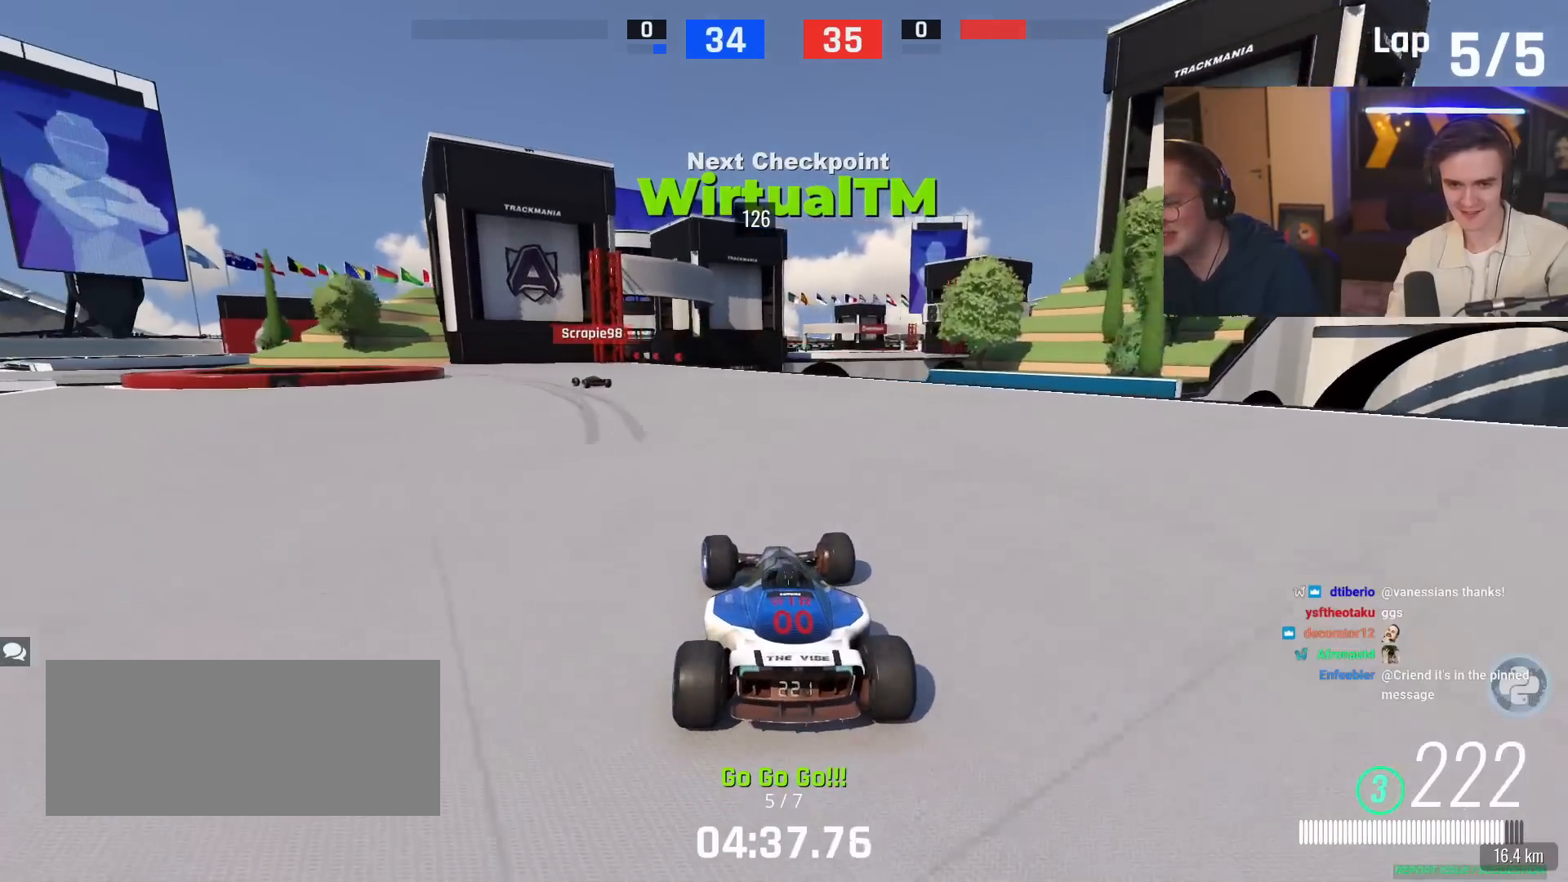
{"keys": ["left", "up"], "events": [[67, "left", "up"], [167, "left", "down"]]}
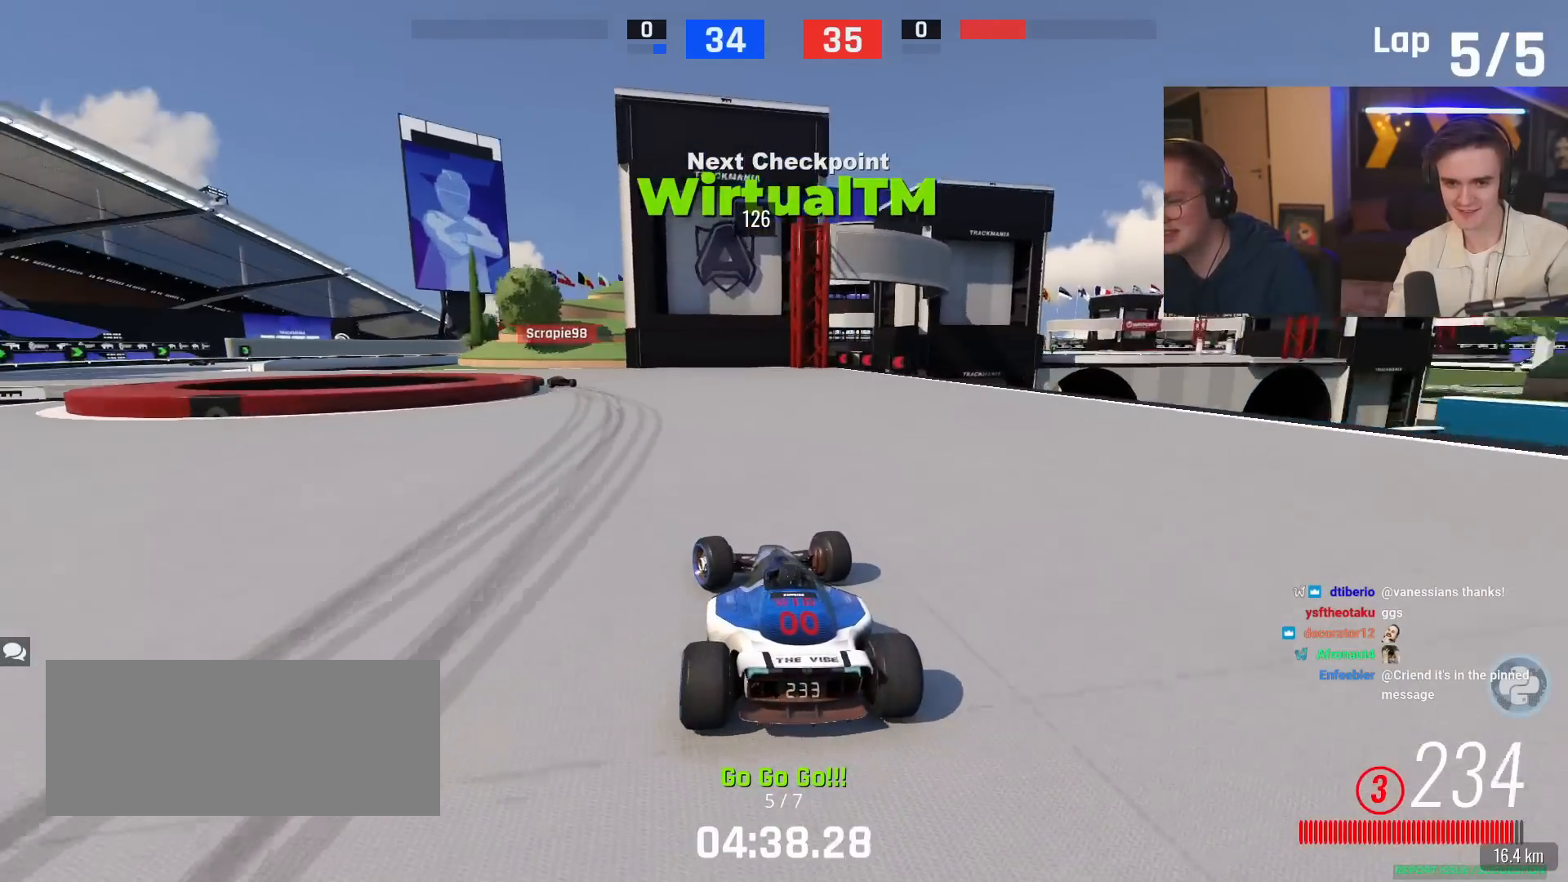
{"keys": ["brake", "left", "up"], "events": [[367, "brake", "down"]]}
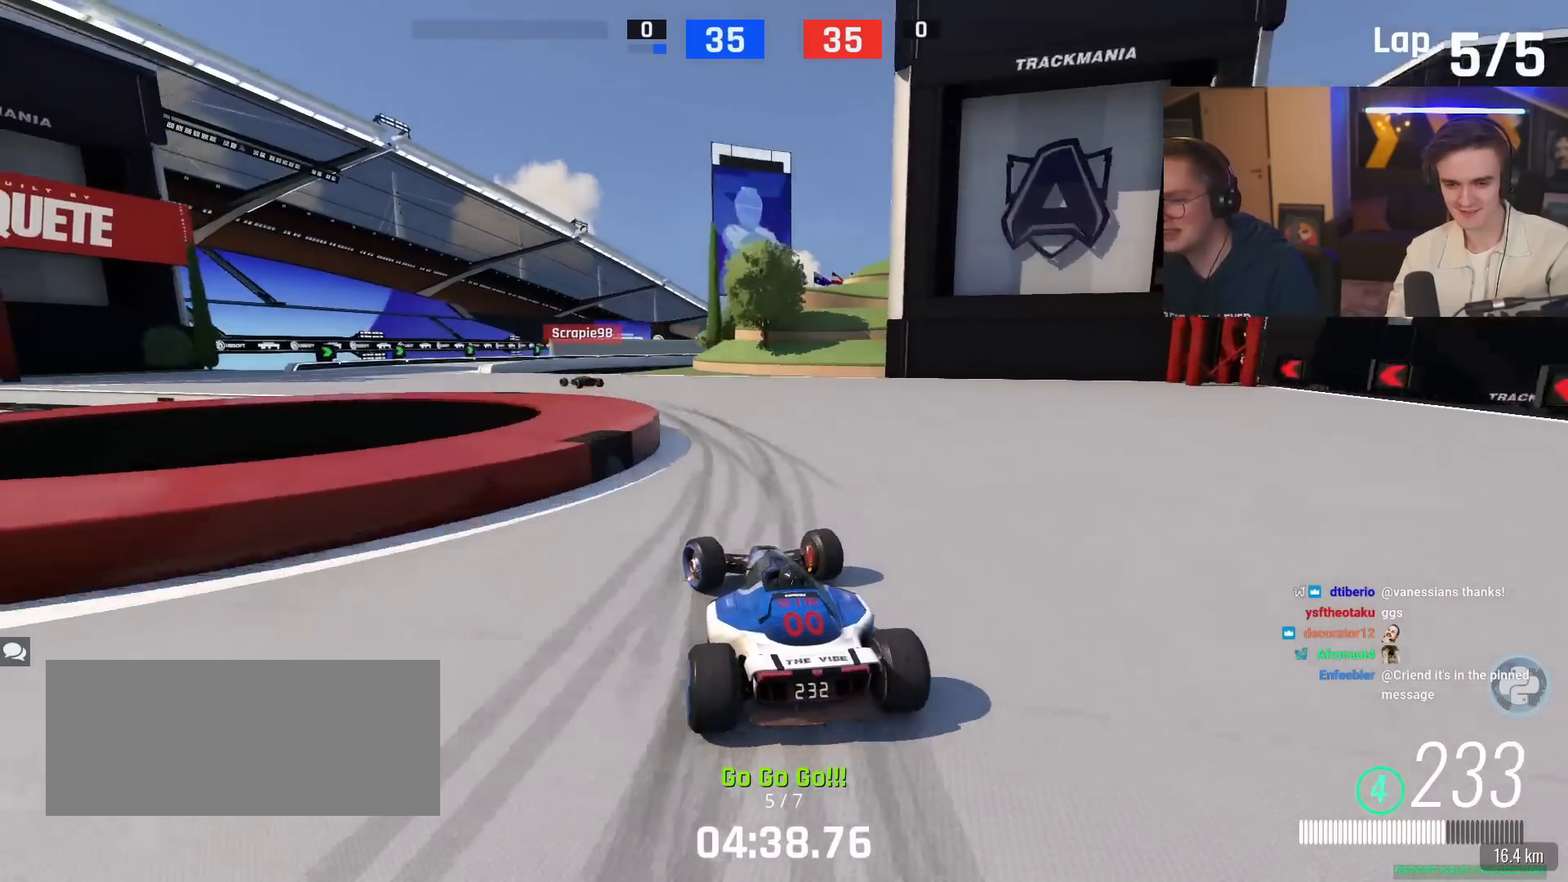
{"keys": ["left", "up"], "events": [[100, "brake", "up"]]}